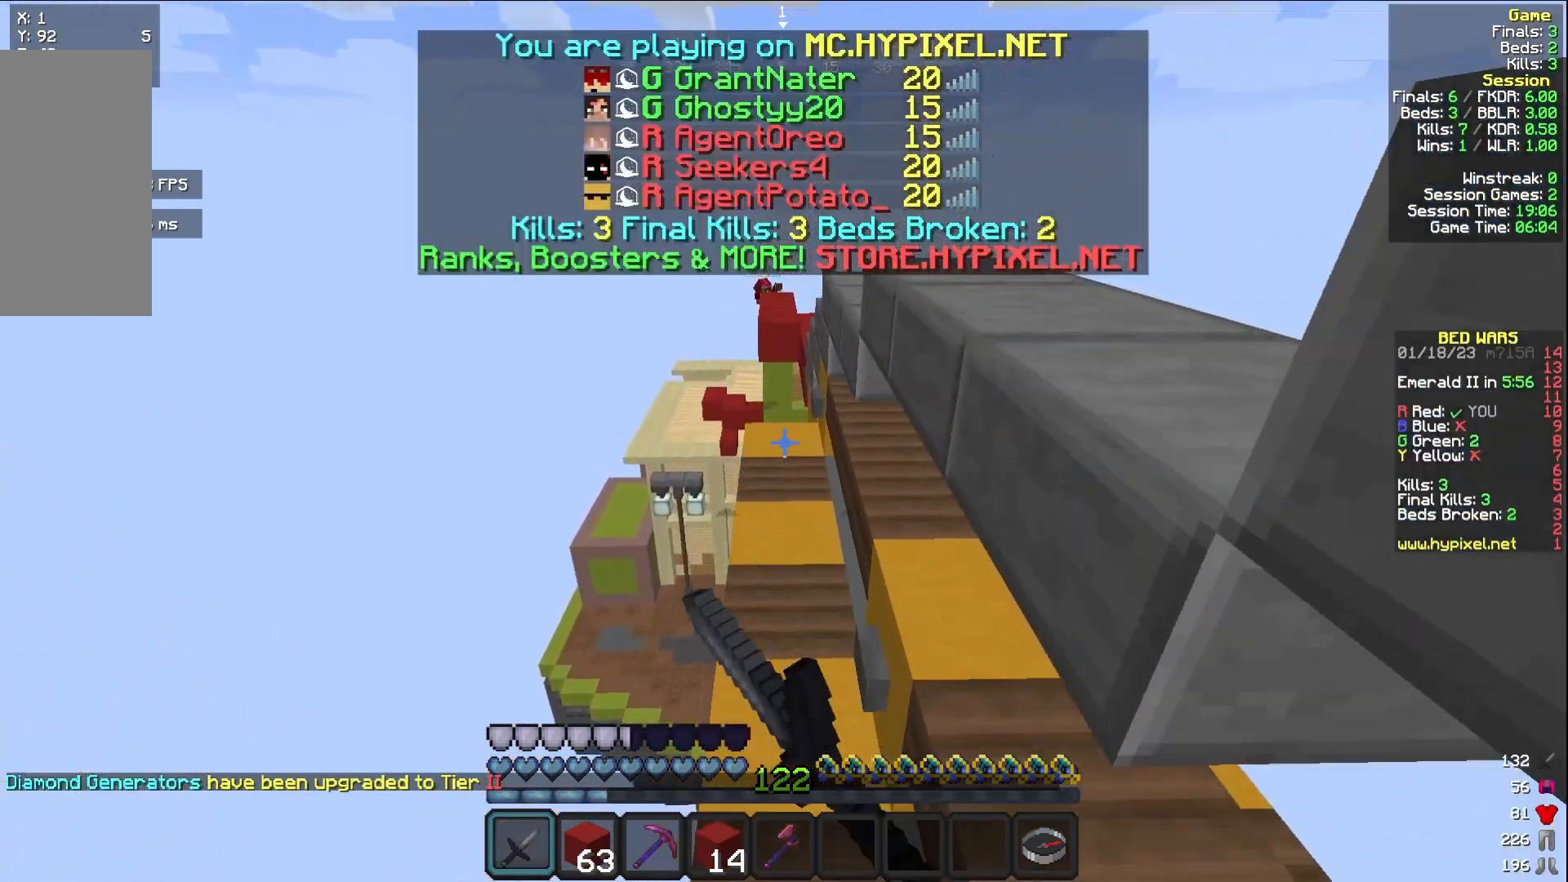
Gameplay with keyboard and mouse; each line is a JSON object with the keys and mouse buttons held at the frame after it. "events" lists presses ("down") and releases ("up") of "a", "d", "s", "w", "mouse_left" and "mouse_right" between this image and that frame as [ms after this image, input, new state], when the widget could be followed in between. "mouse_left", "mouse_right" = the "left", "right" buttons of the "mouse" list. No other keys are recorded. Fast repeated clicks can show as one long hold. Mouse movement is not recorded.
{"keys": ["w"], "mouse": [], "events": [[117, "mouse_left", "up"]]}
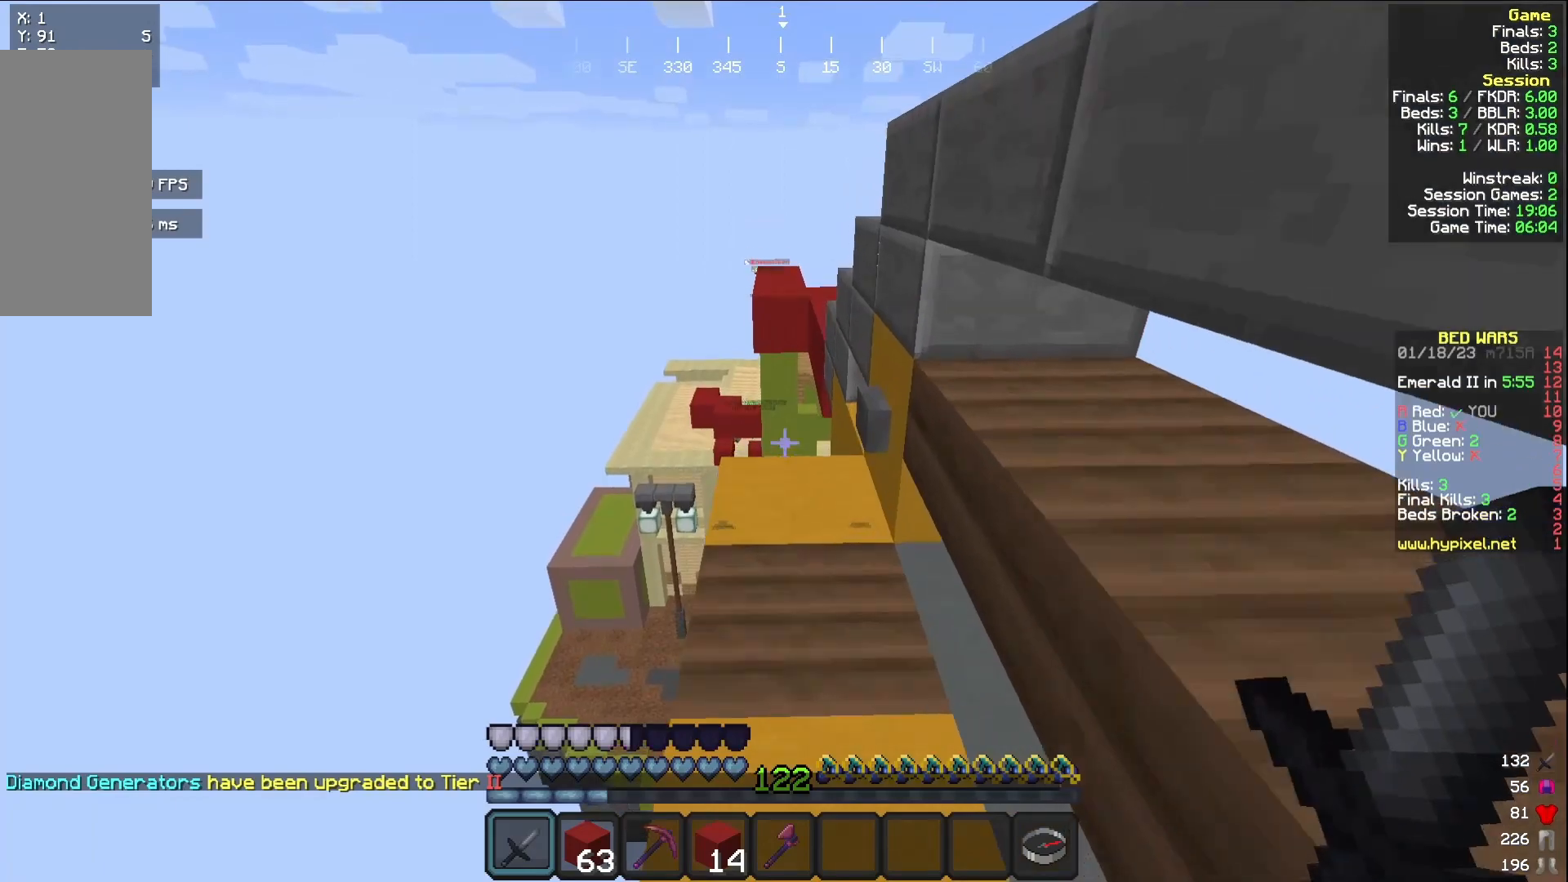
{"keys": [], "mouse": ["right"], "events": [[267, "w", "up"], [500, "mouse_right", "down"]]}
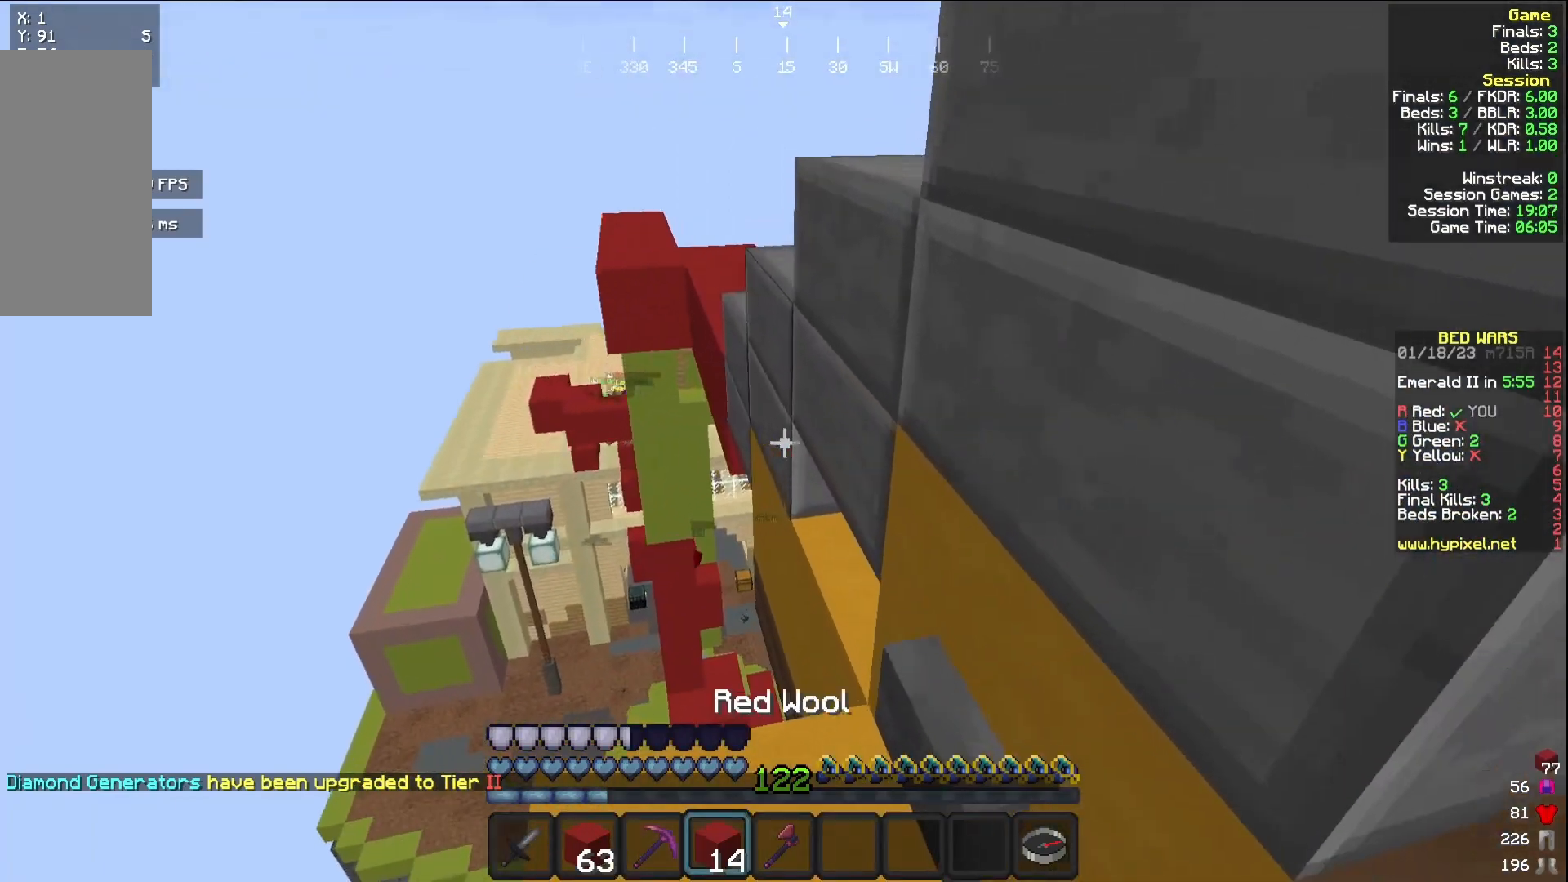
{"keys": ["w"], "mouse": [], "events": [[217, "mouse_right", "up"], [383, "w", "down"]]}
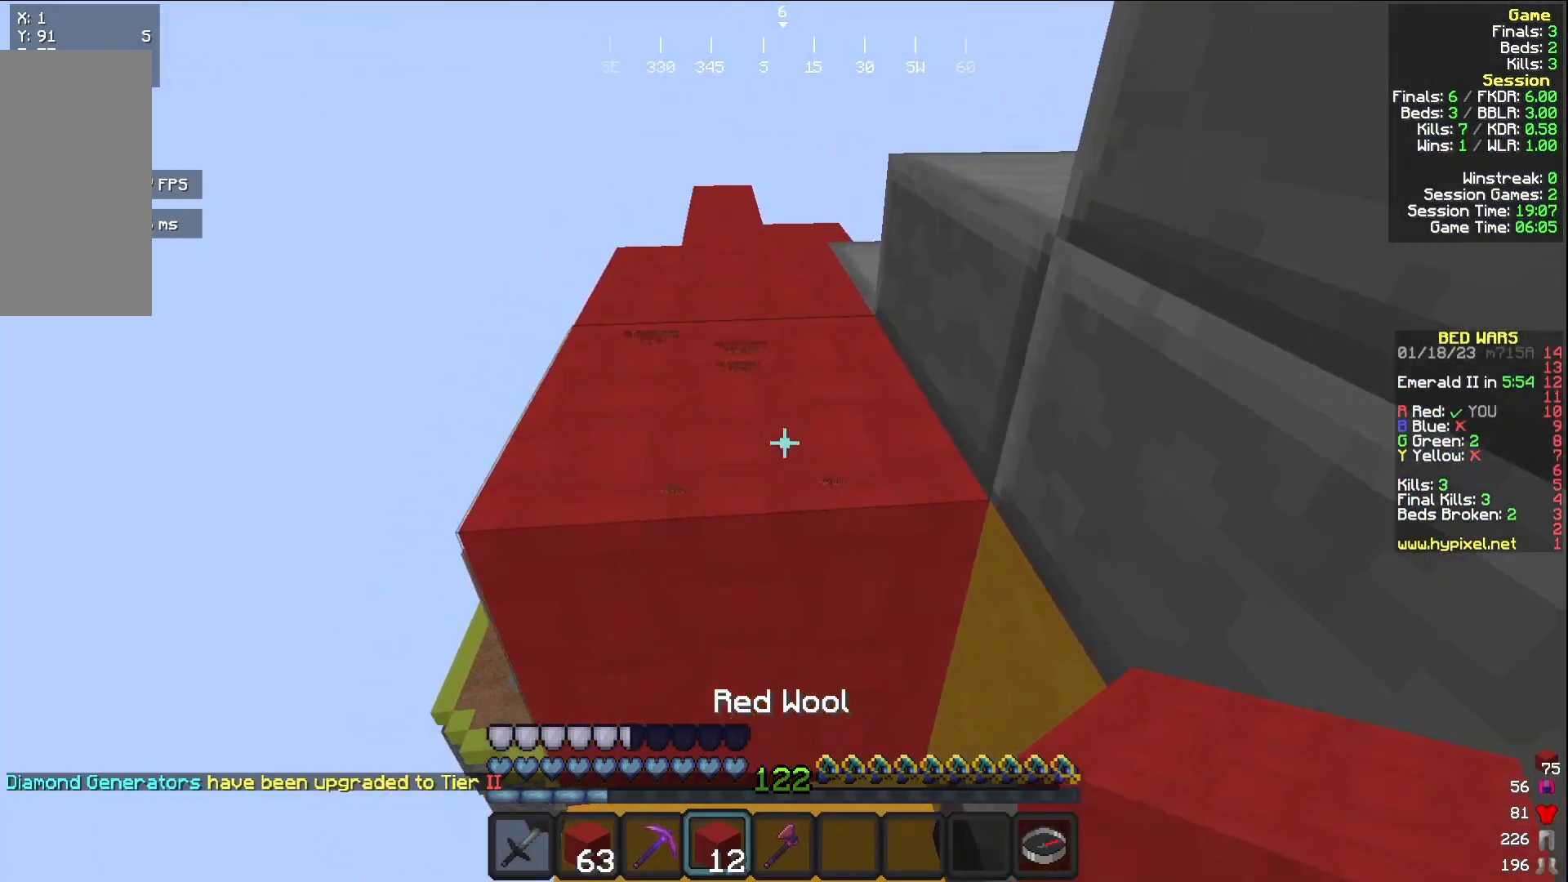
{"keys": ["w"], "mouse": [], "events": []}
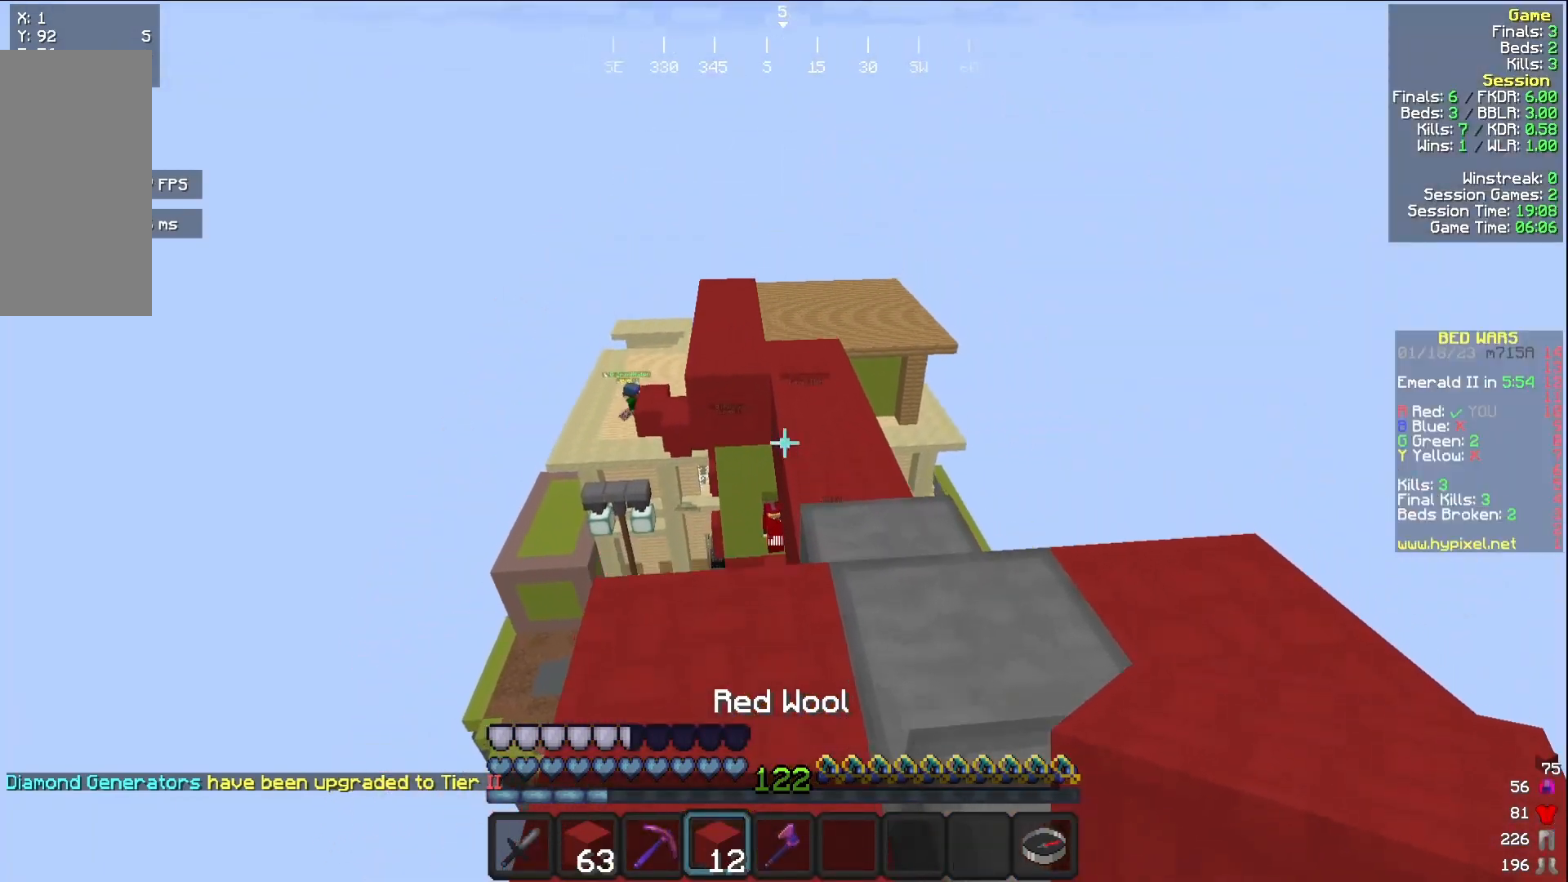
{"keys": ["w"], "mouse": [], "events": [[83, "d", "down"], [417, "d", "up"]]}
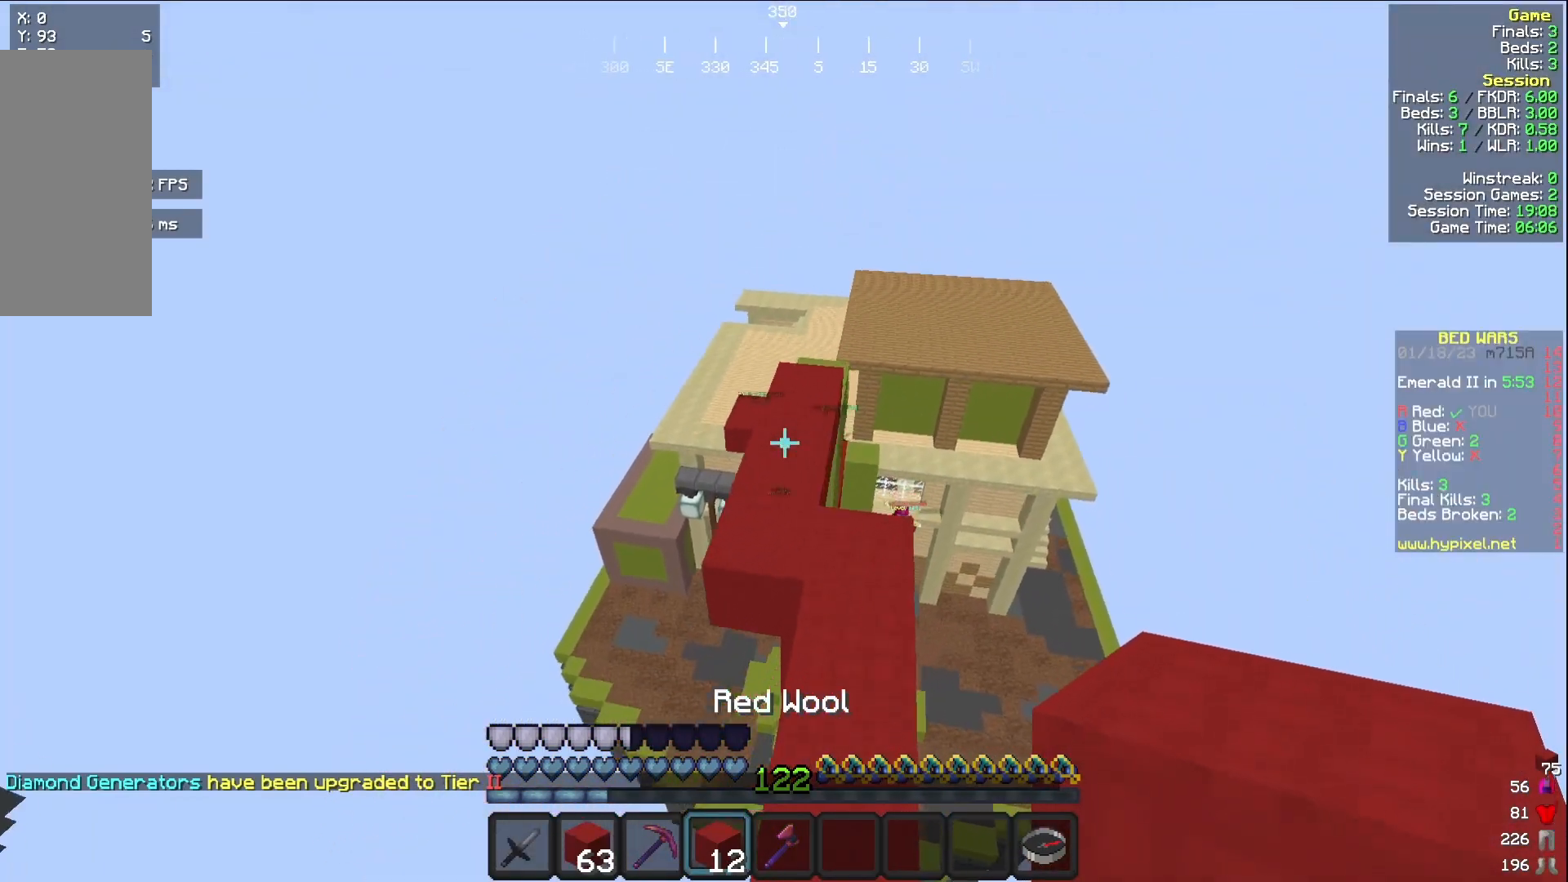
{"keys": ["a", "w"], "mouse": [], "events": [[417, "a", "down"]]}
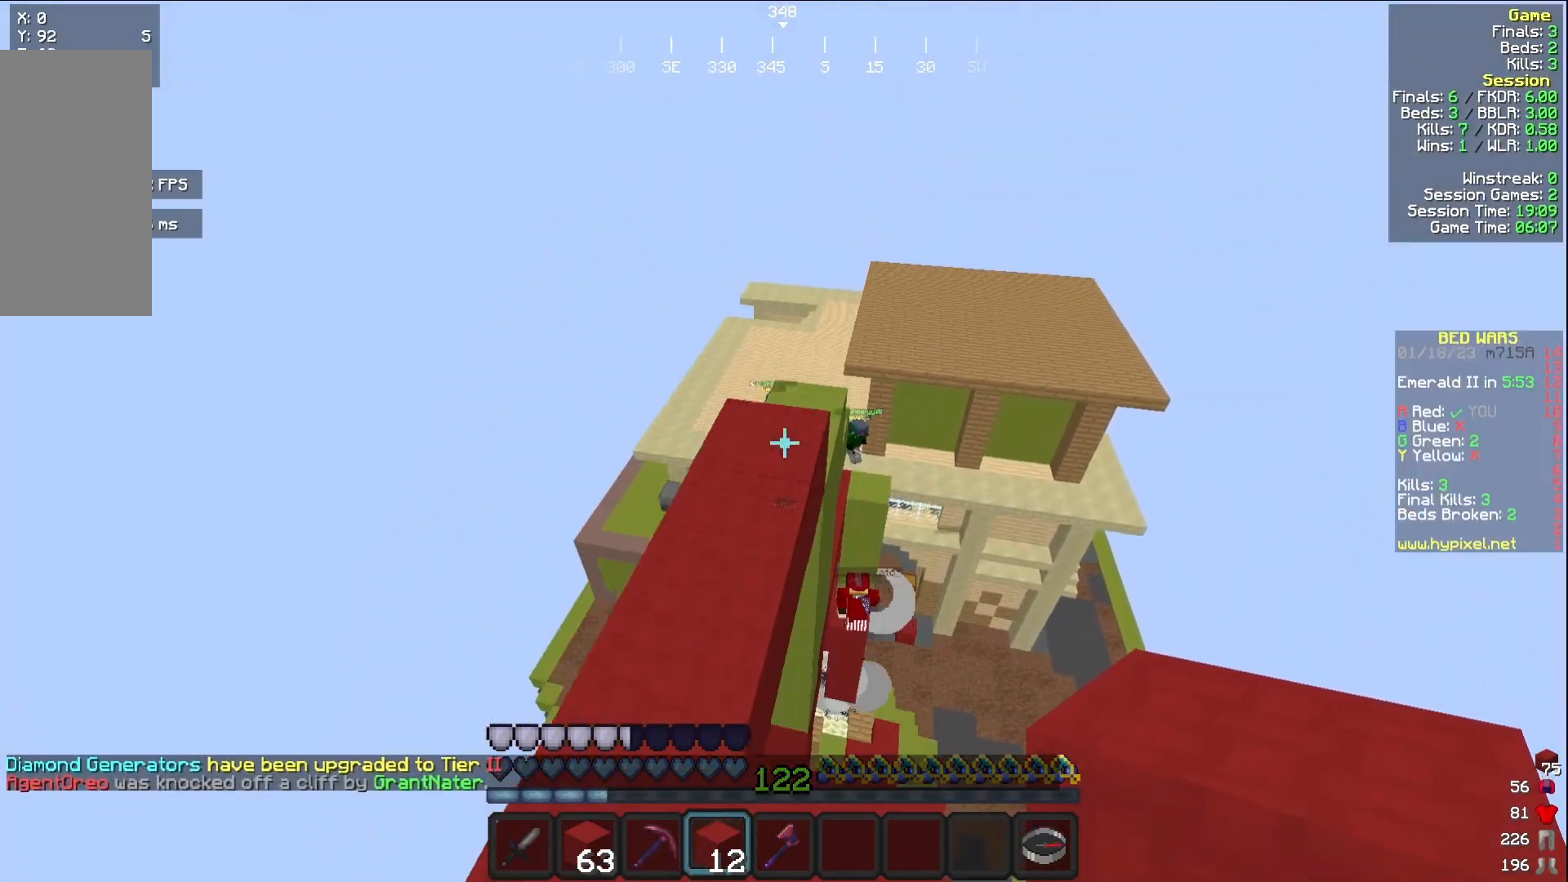
{"keys": ["w"], "mouse": [], "events": [[33, "a", "up"]]}
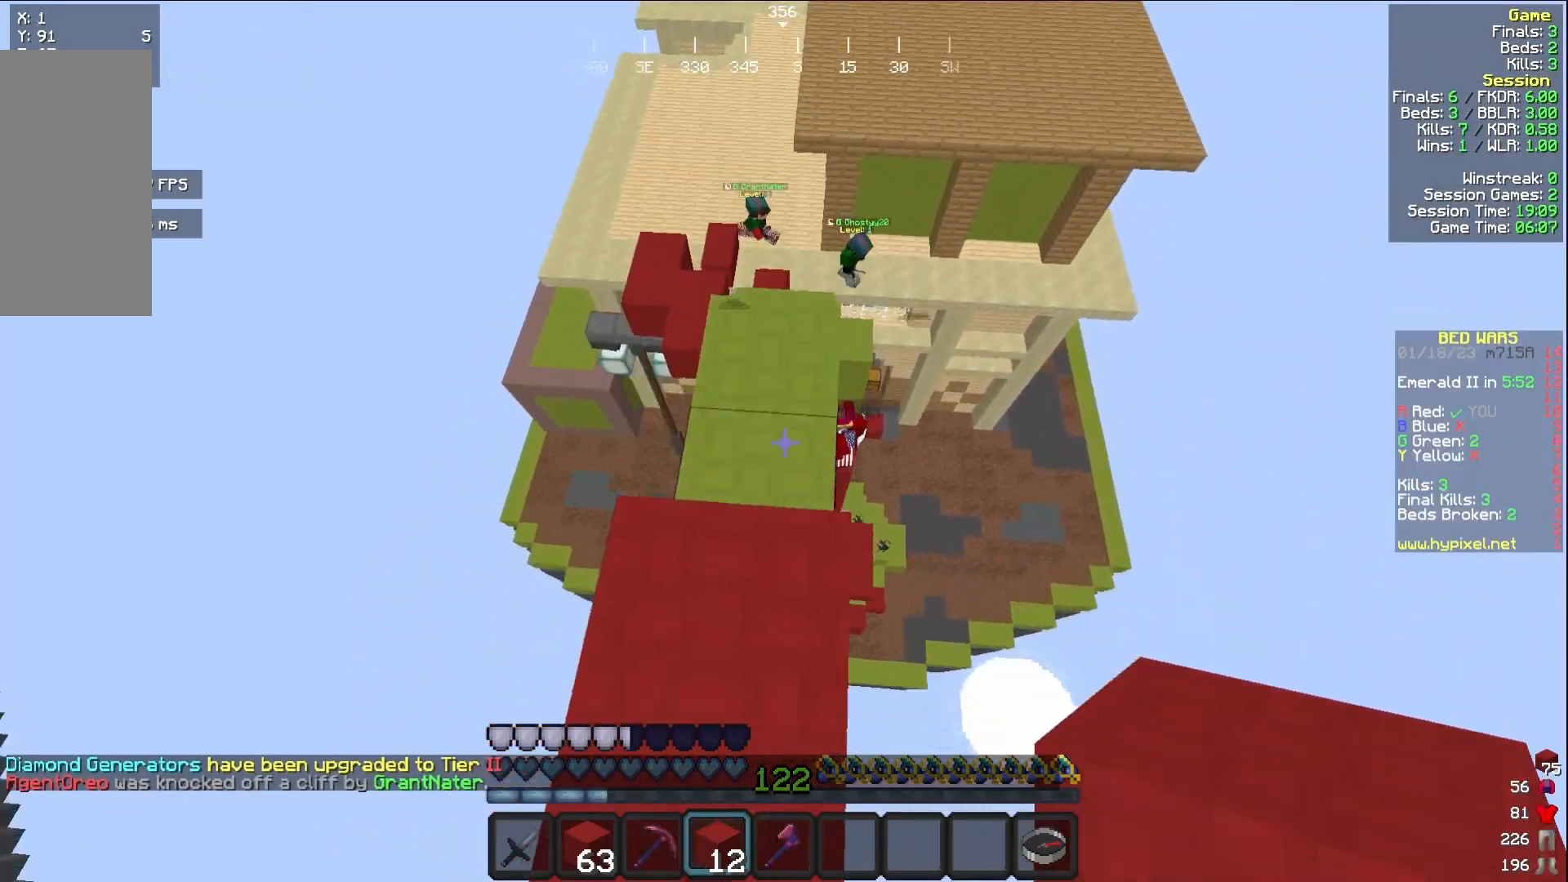
{"keys": ["w"], "mouse": [], "events": [[83, "w", "up"], [383, "w", "down"]]}
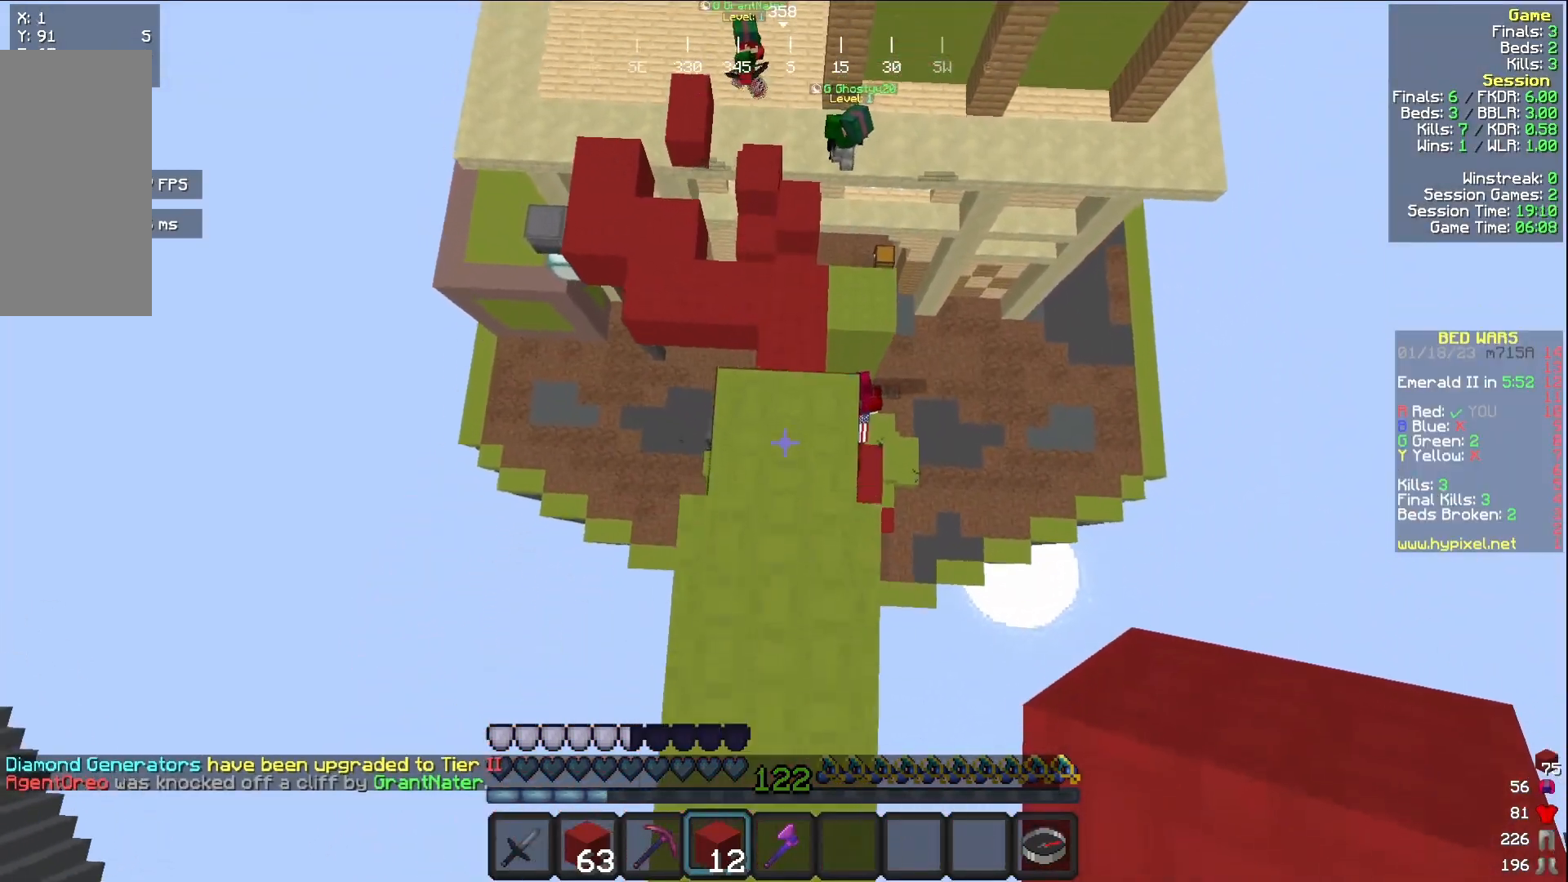
{"keys": ["w"], "mouse": [], "events": [[200, "d", "down"], [317, "d", "up"]]}
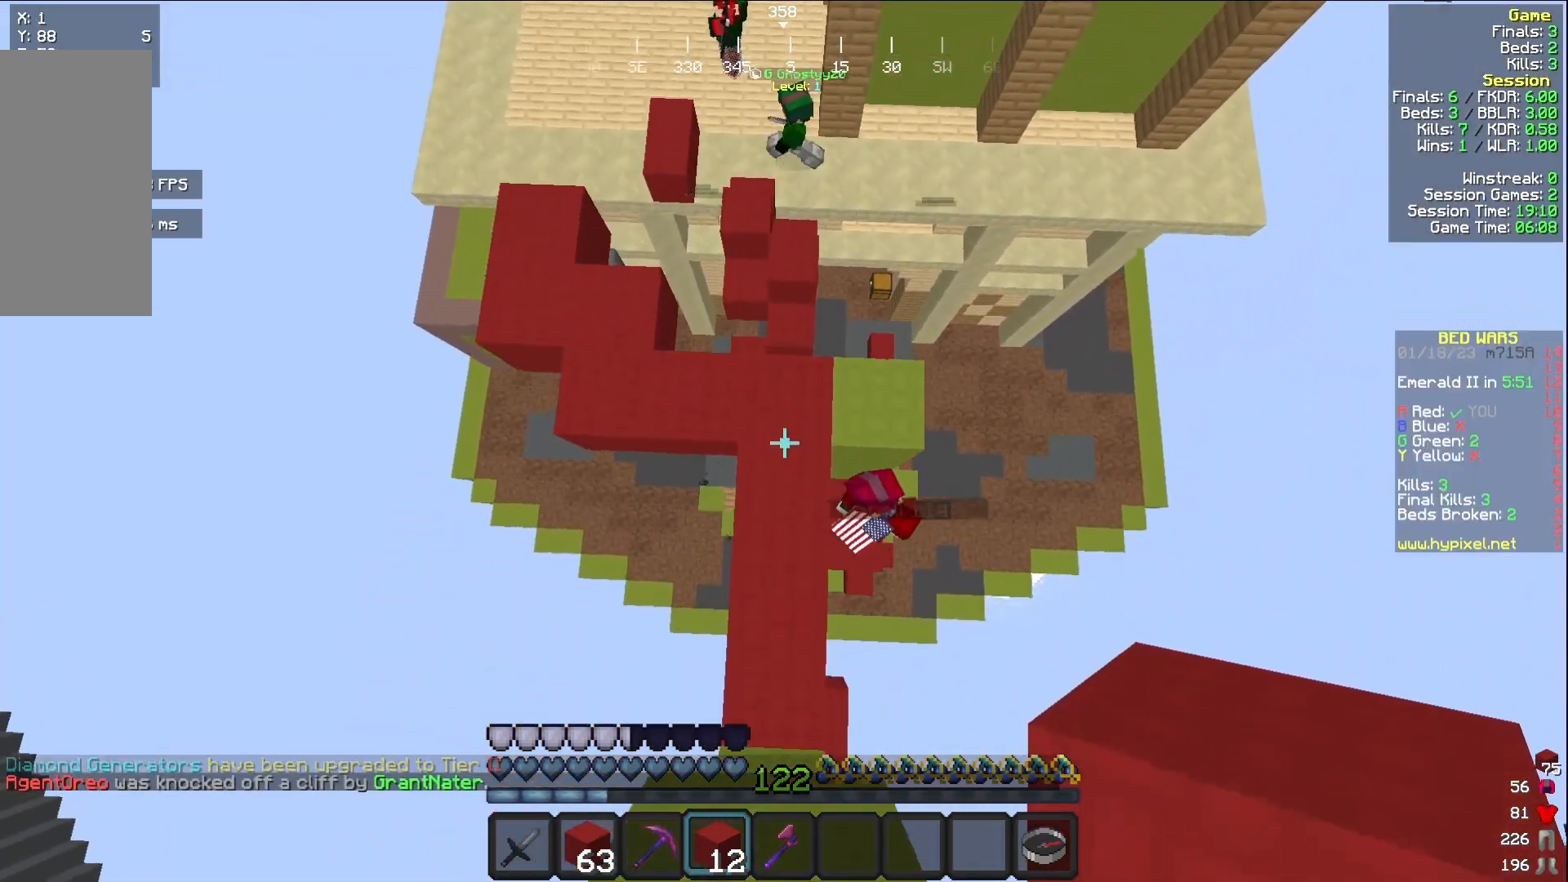
{"keys": ["a", "w"], "mouse": [], "events": [[33, "mouse_right", "down"], [233, "a", "down"], [317, "mouse_right", "up"]]}
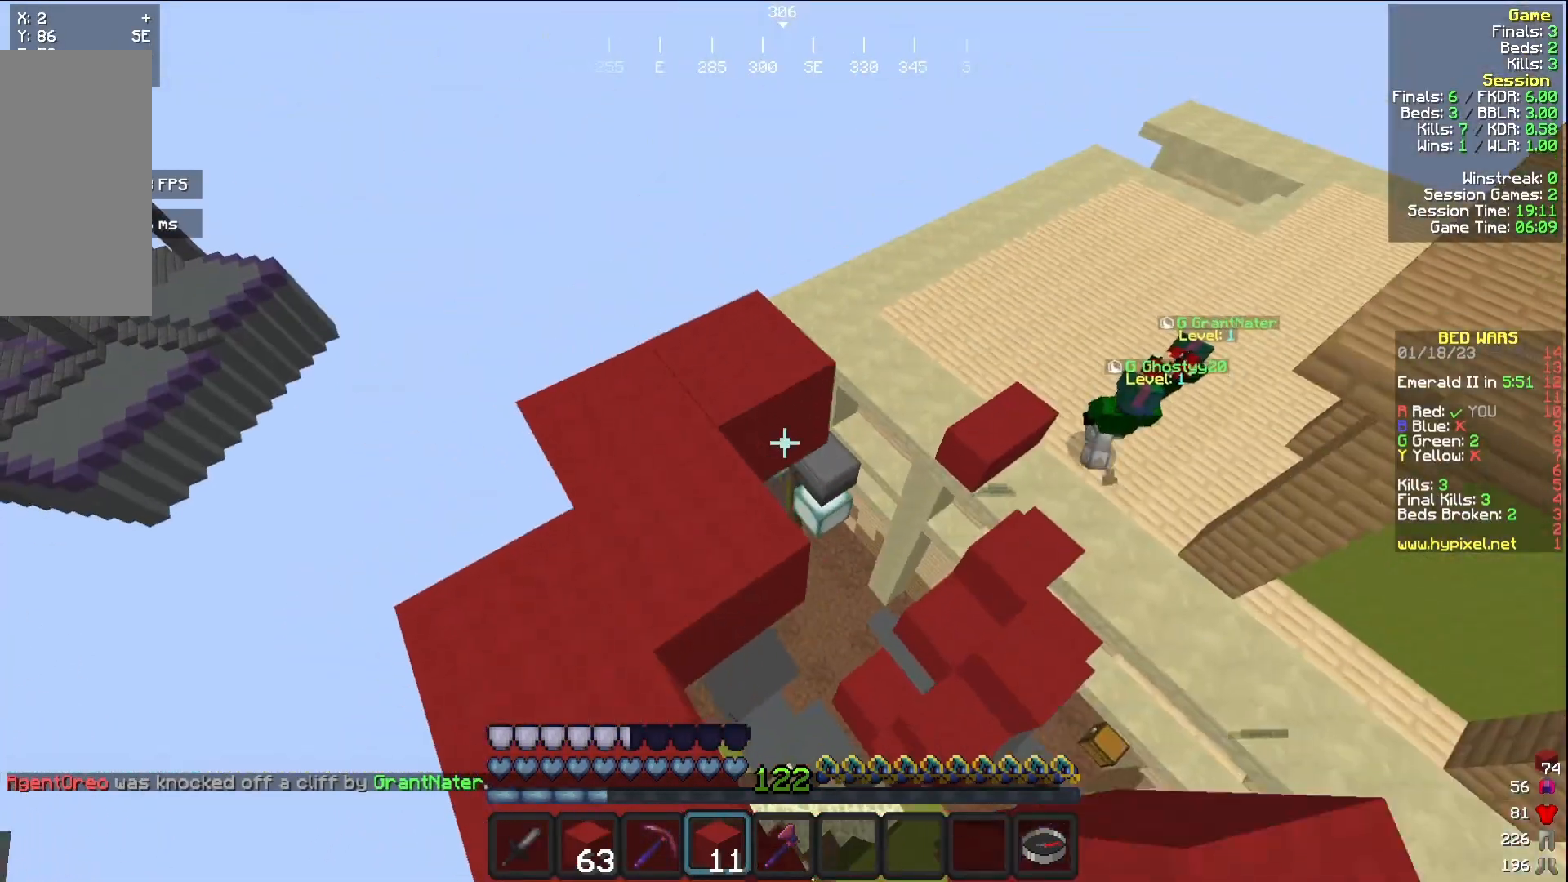
{"keys": ["w"], "mouse": [], "events": [[467, "a", "up"]]}
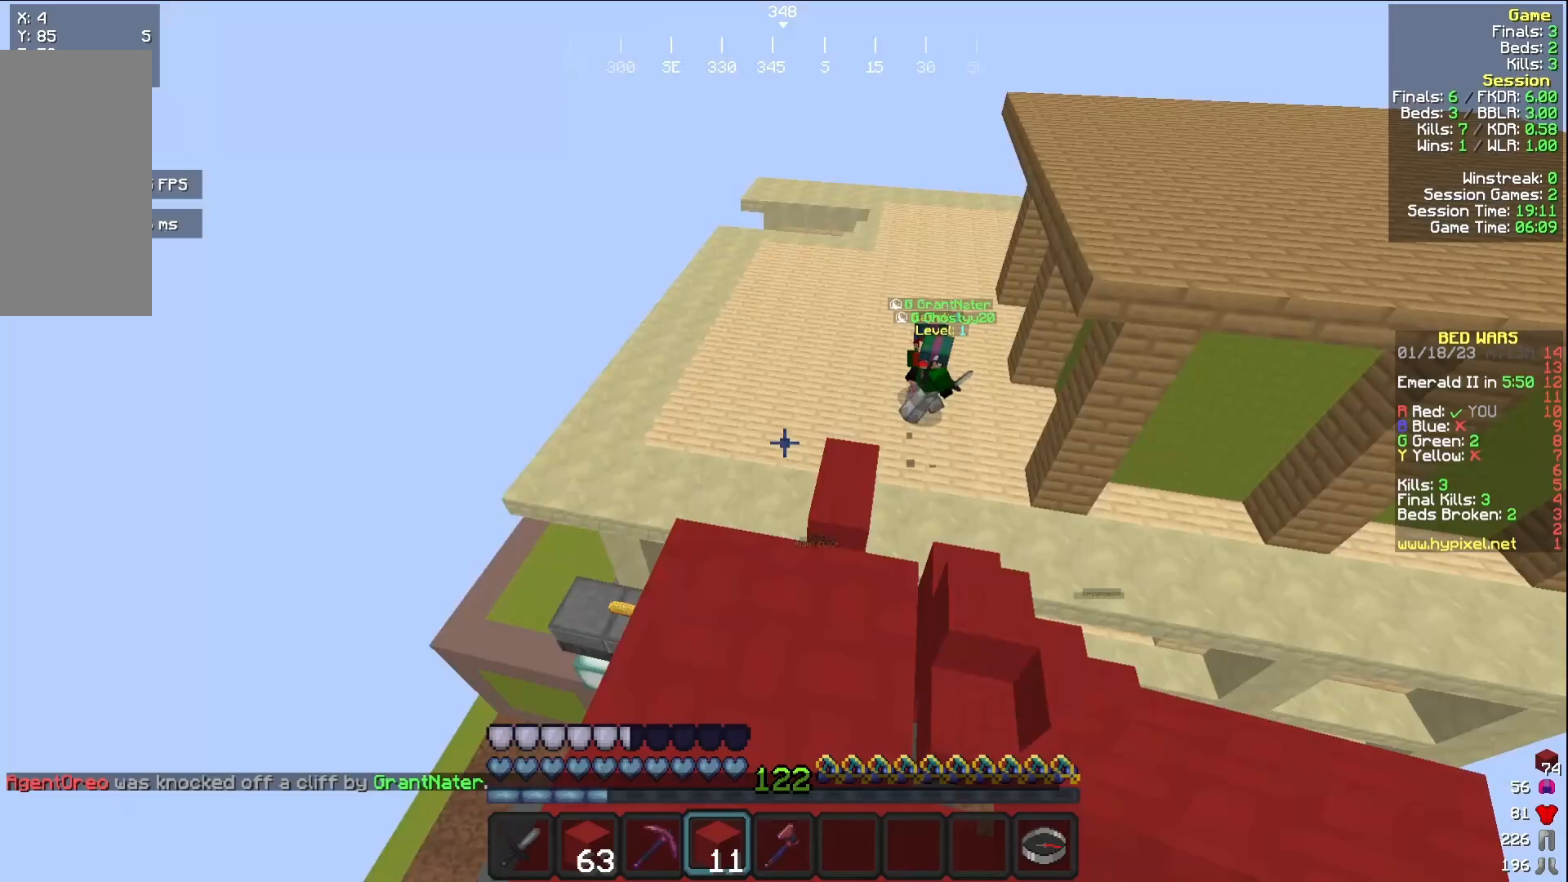
{"keys": ["w"], "mouse": [], "events": []}
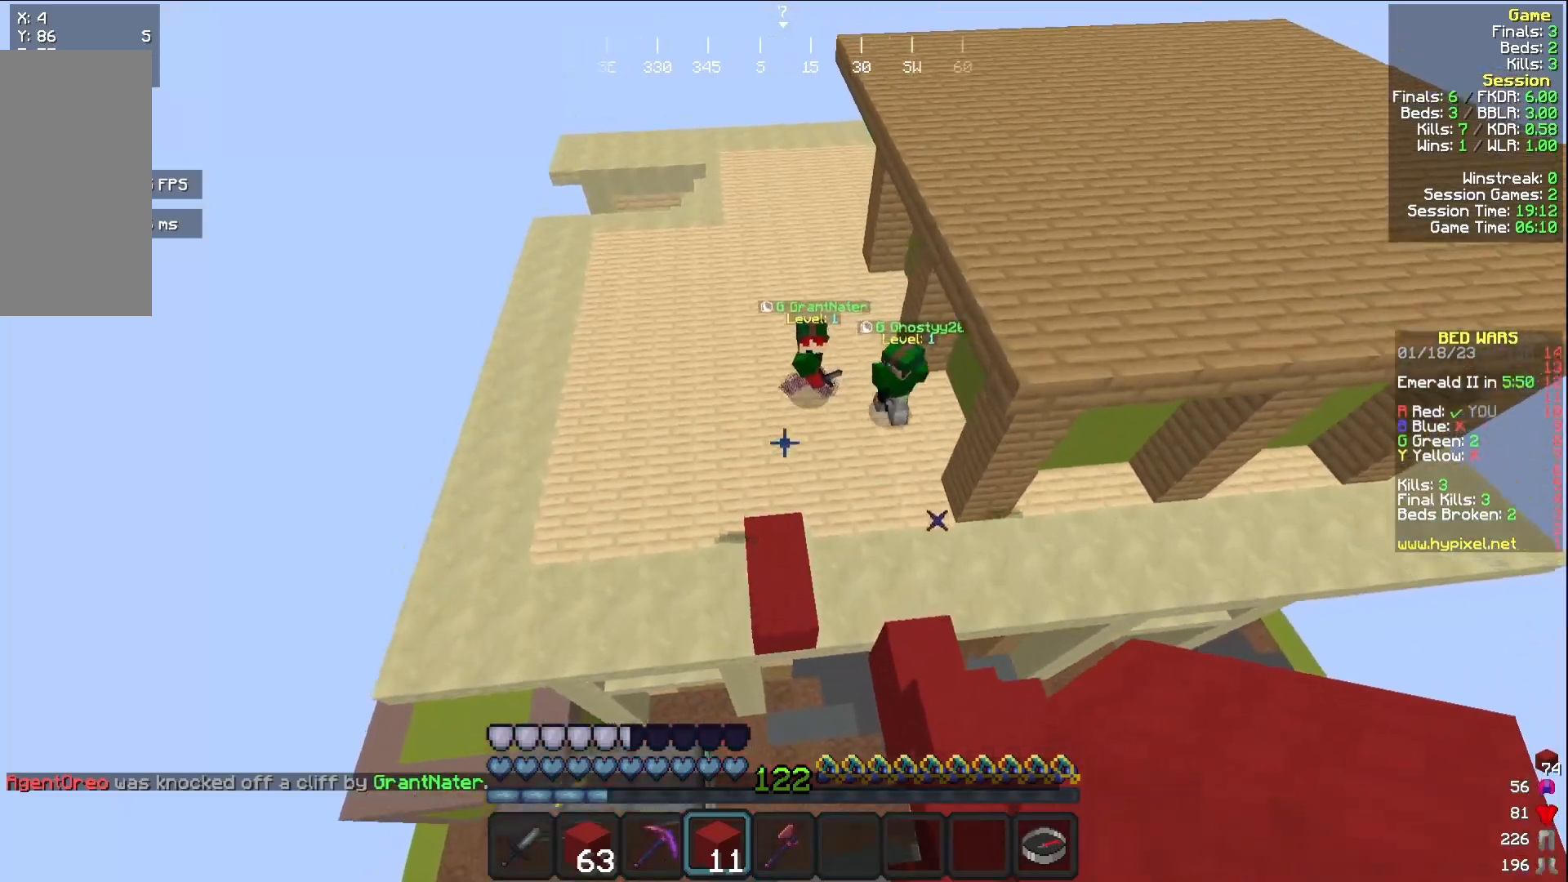
{"keys": ["w"], "mouse": [], "events": []}
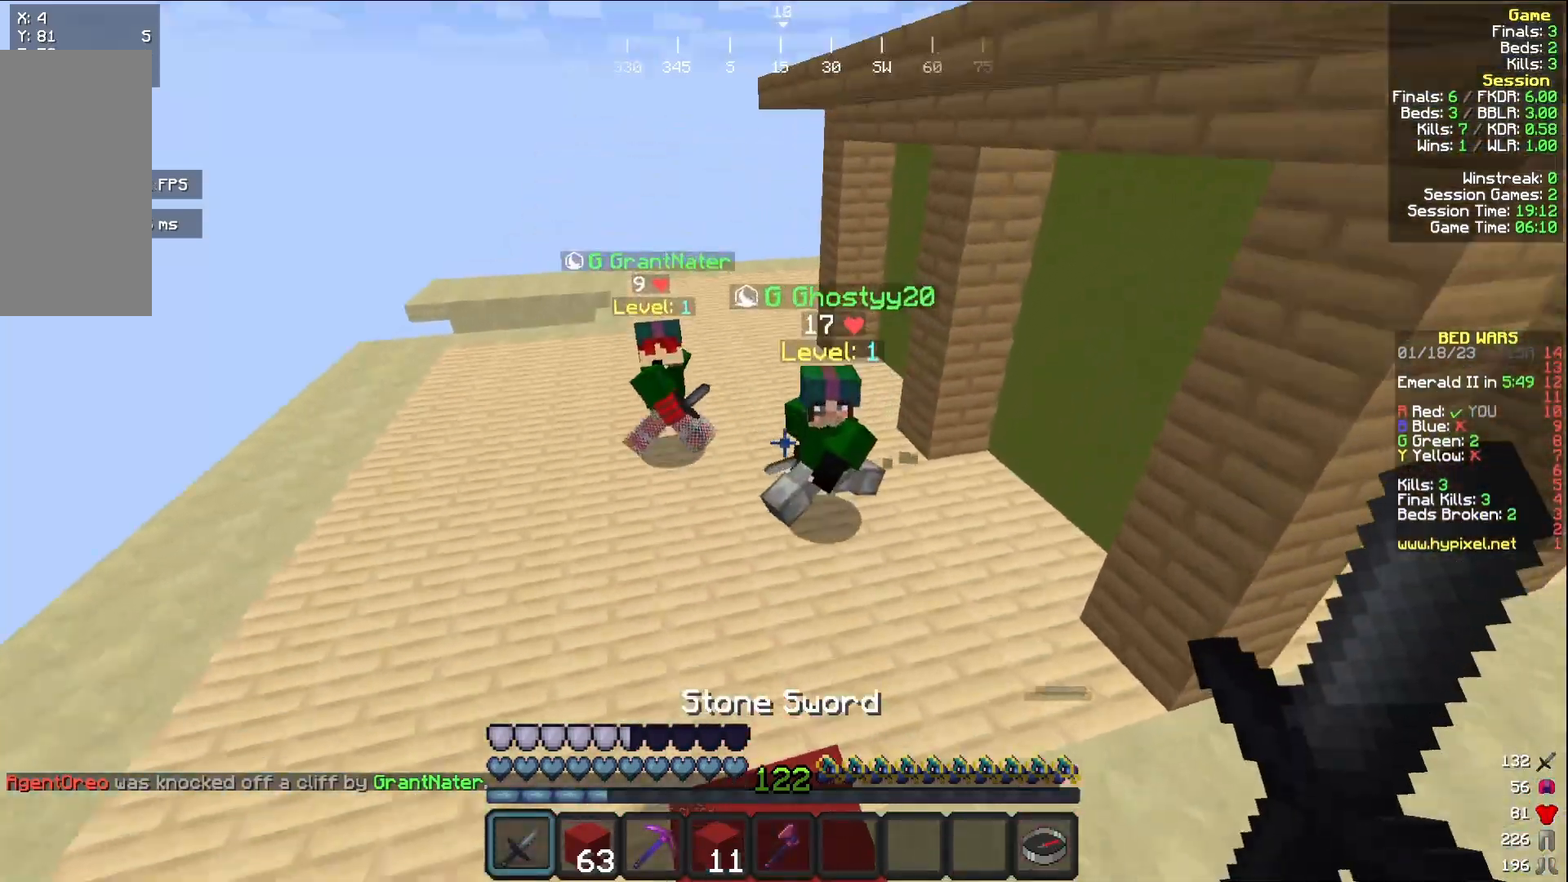
{"keys": ["w"], "mouse": ["left"], "events": [[33, "mouse_left", "down"], [83, "mouse_left", "up"], [117, "mouse_left", "down"]]}
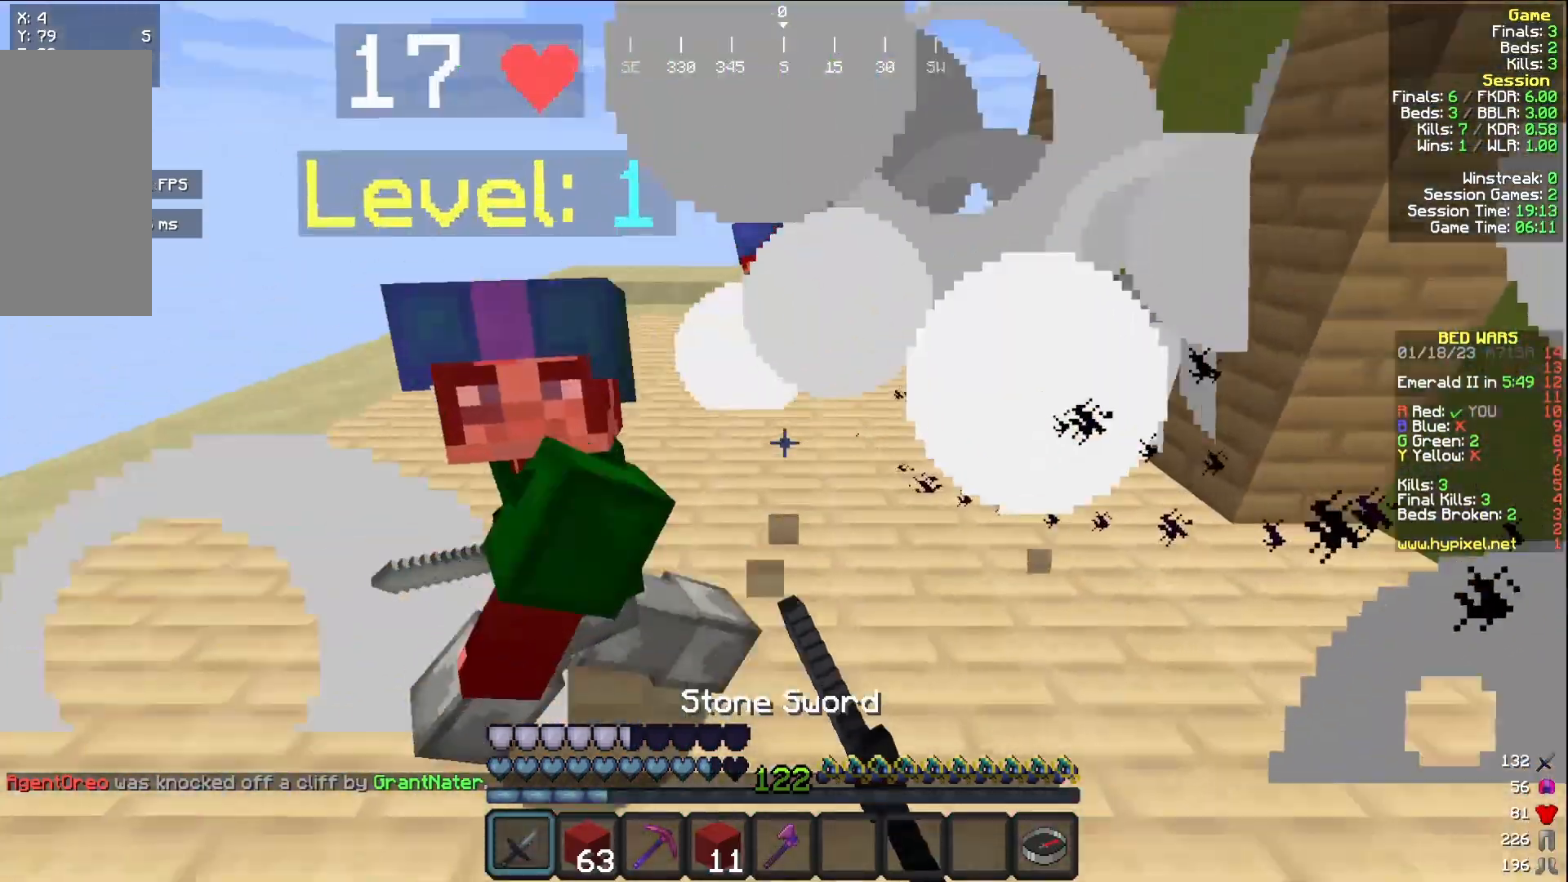
{"keys": ["w"], "mouse": ["left"], "events": []}
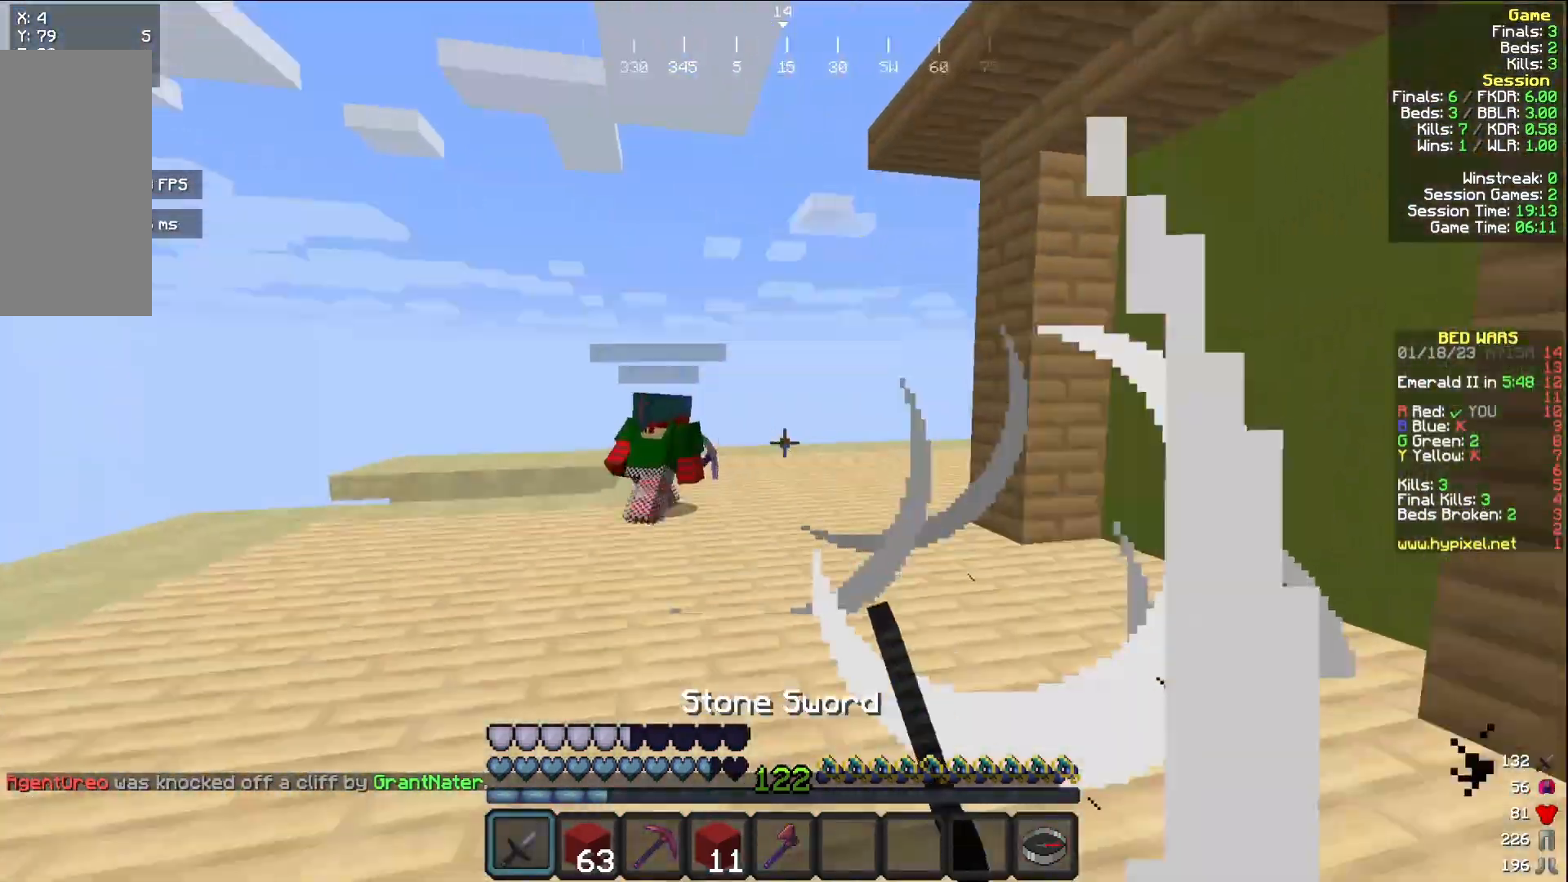
{"keys": ["w"], "mouse": [], "events": [[183, "mouse_left", "up"]]}
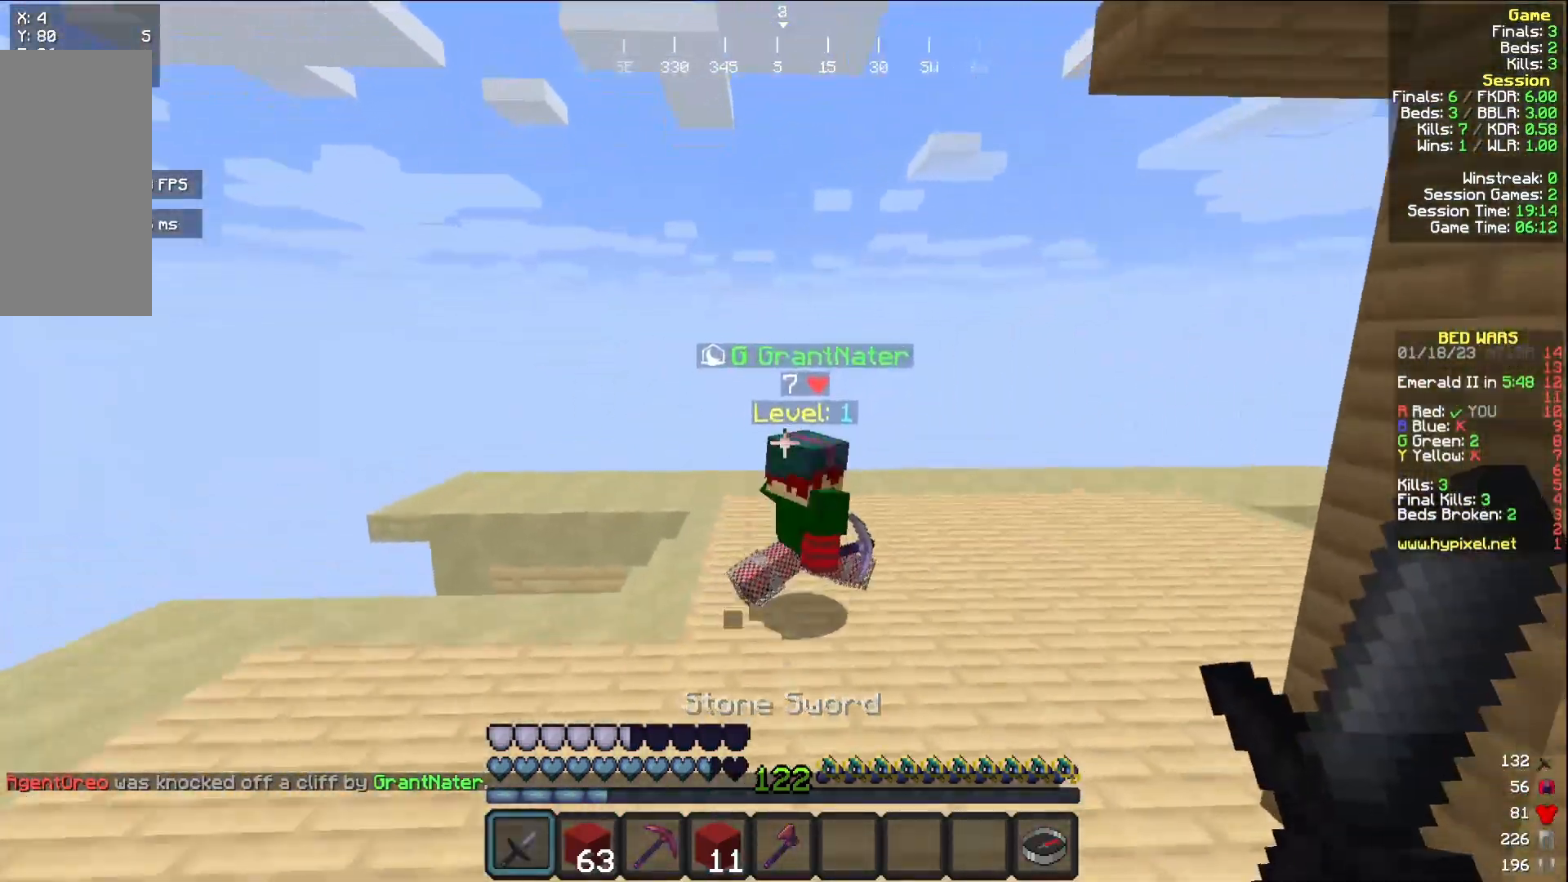
{"keys": ["d", "w"], "mouse": ["left"], "events": [[50, "mouse_left", "down"], [367, "d", "down"]]}
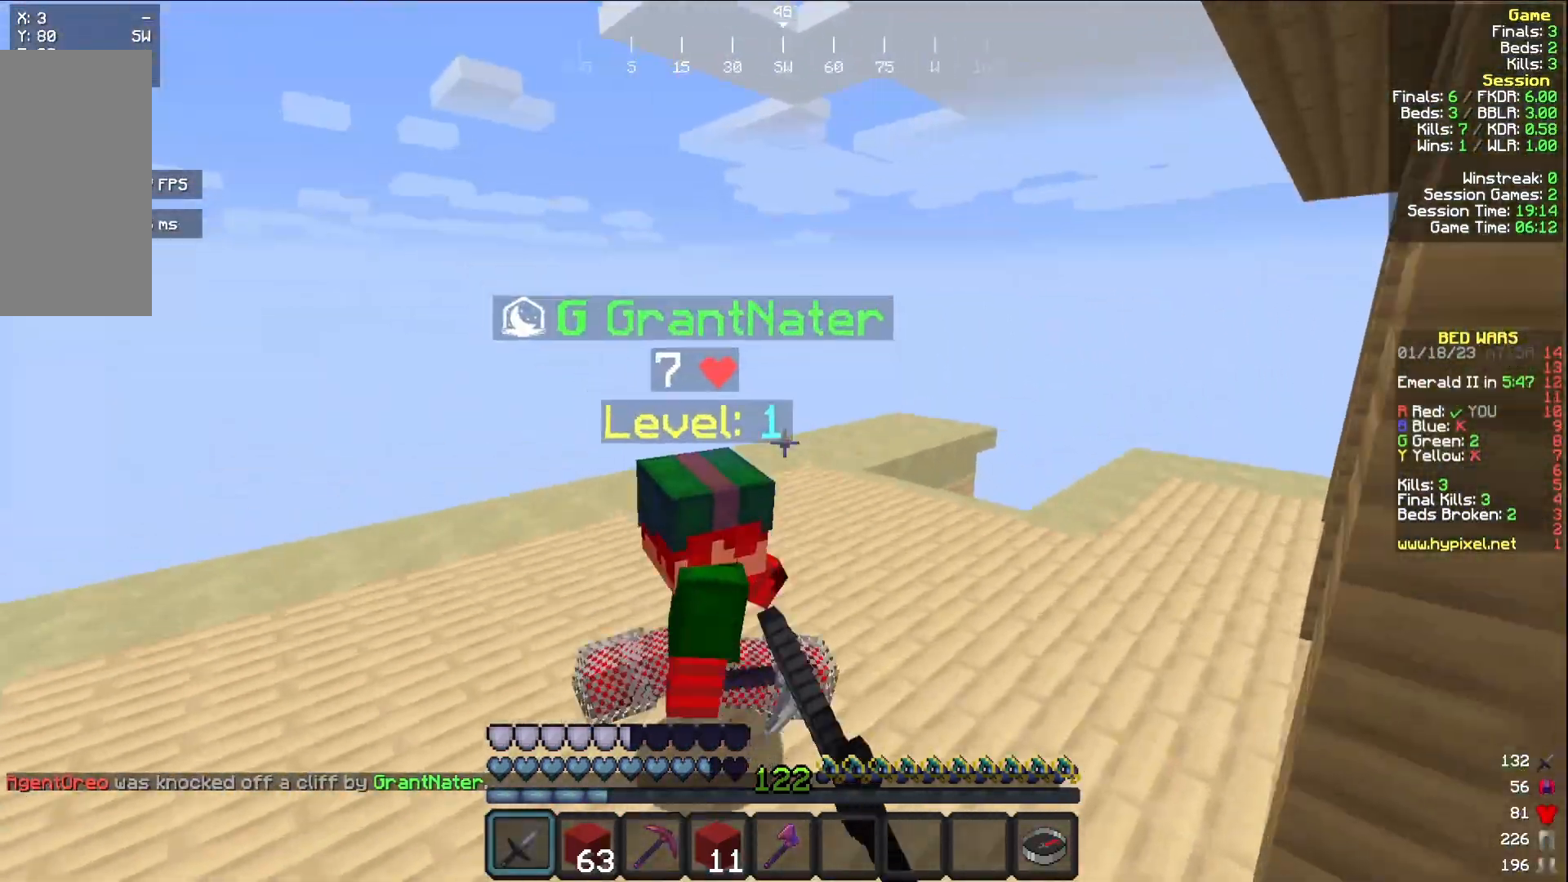
{"keys": ["w"], "mouse": ["left"], "events": [[67, "d", "up"]]}
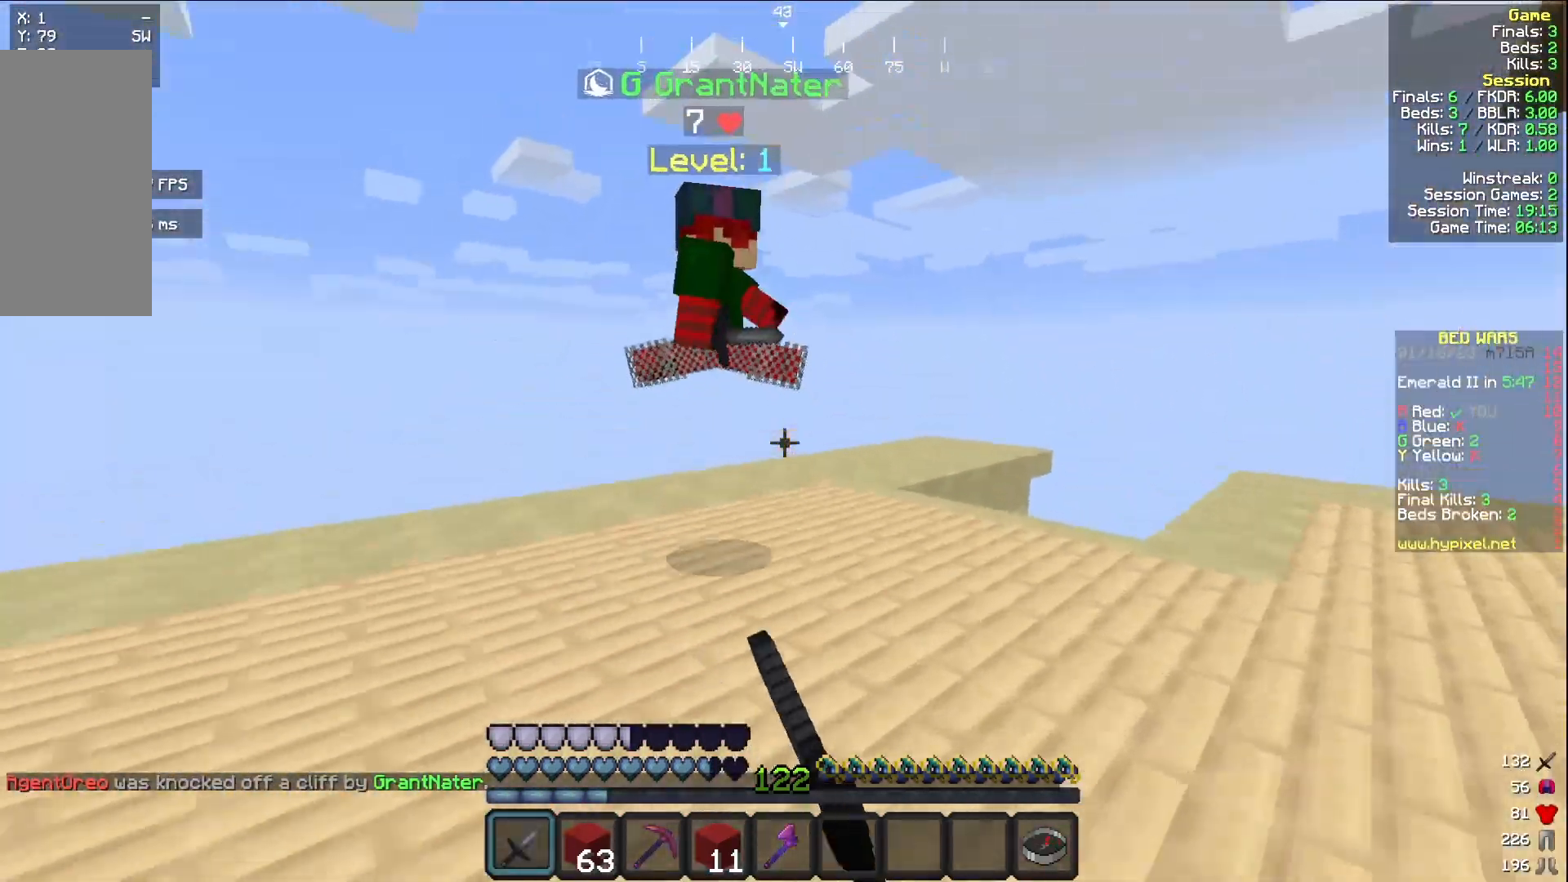
{"keys": ["w"], "mouse": ["left"], "events": [[283, "mouse_left", "up"], [433, "mouse_left", "down"]]}
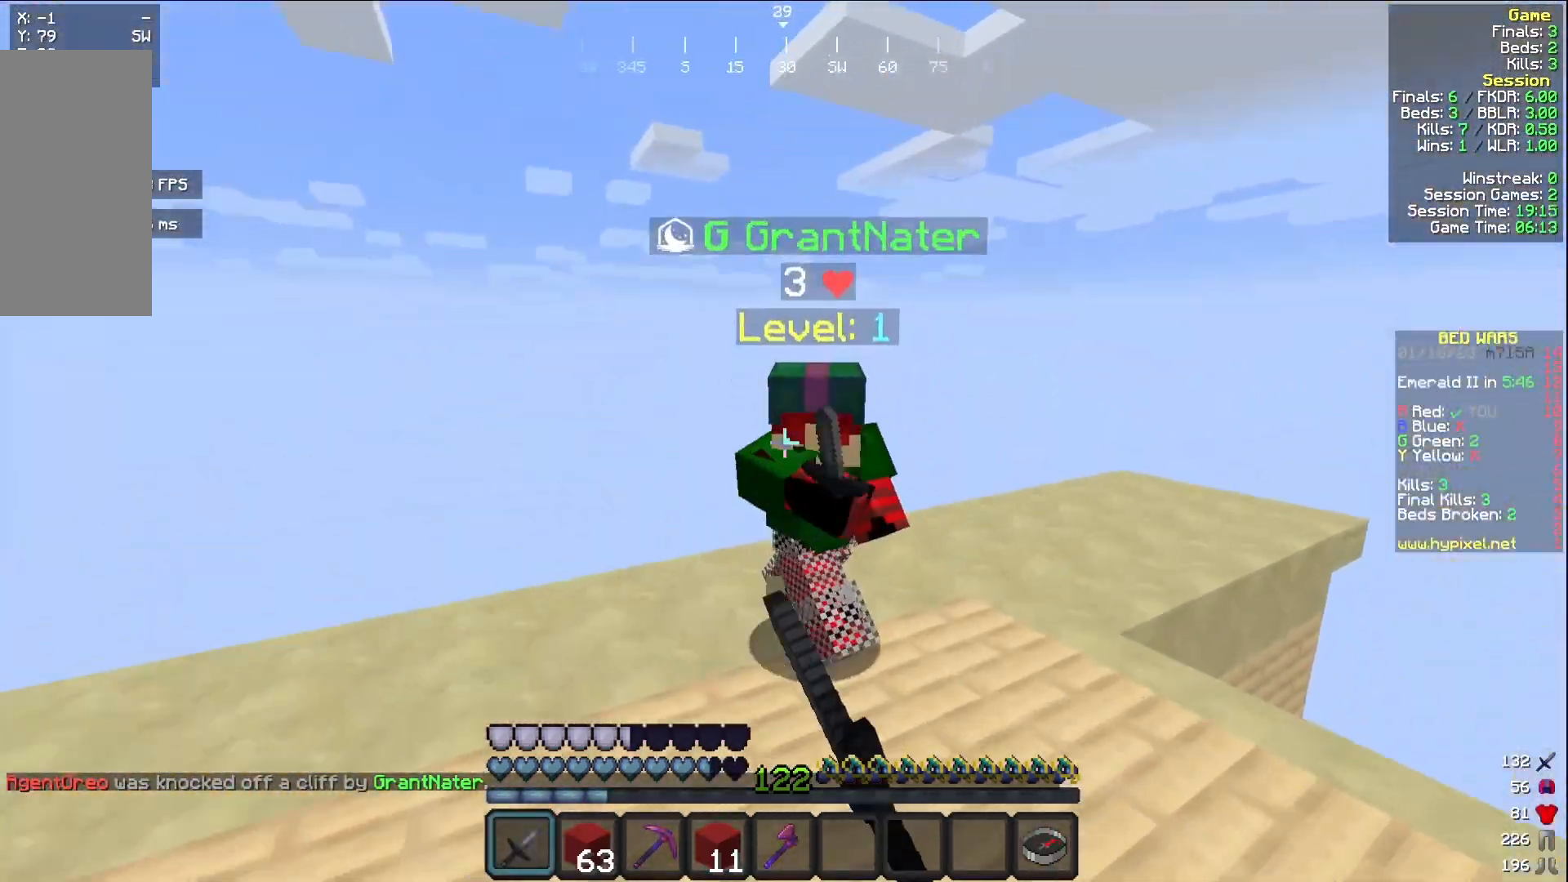
{"keys": ["d", "w"], "mouse": [], "events": [[217, "d", "down"], [317, "mouse_left", "up"]]}
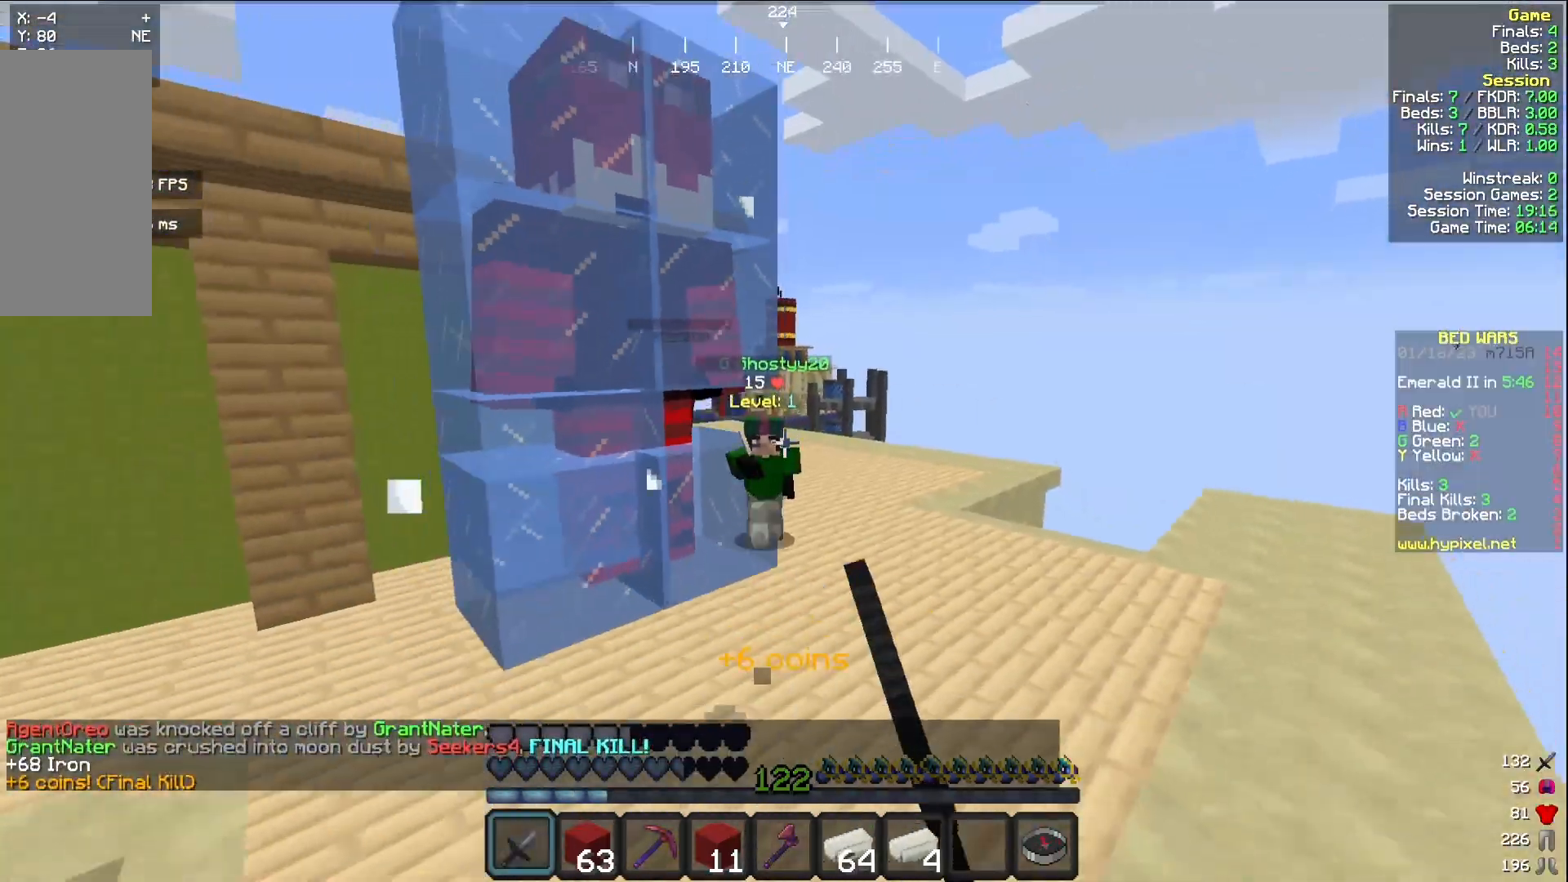
{"keys": ["w"], "mouse": [], "events": [[217, "d", "up"]]}
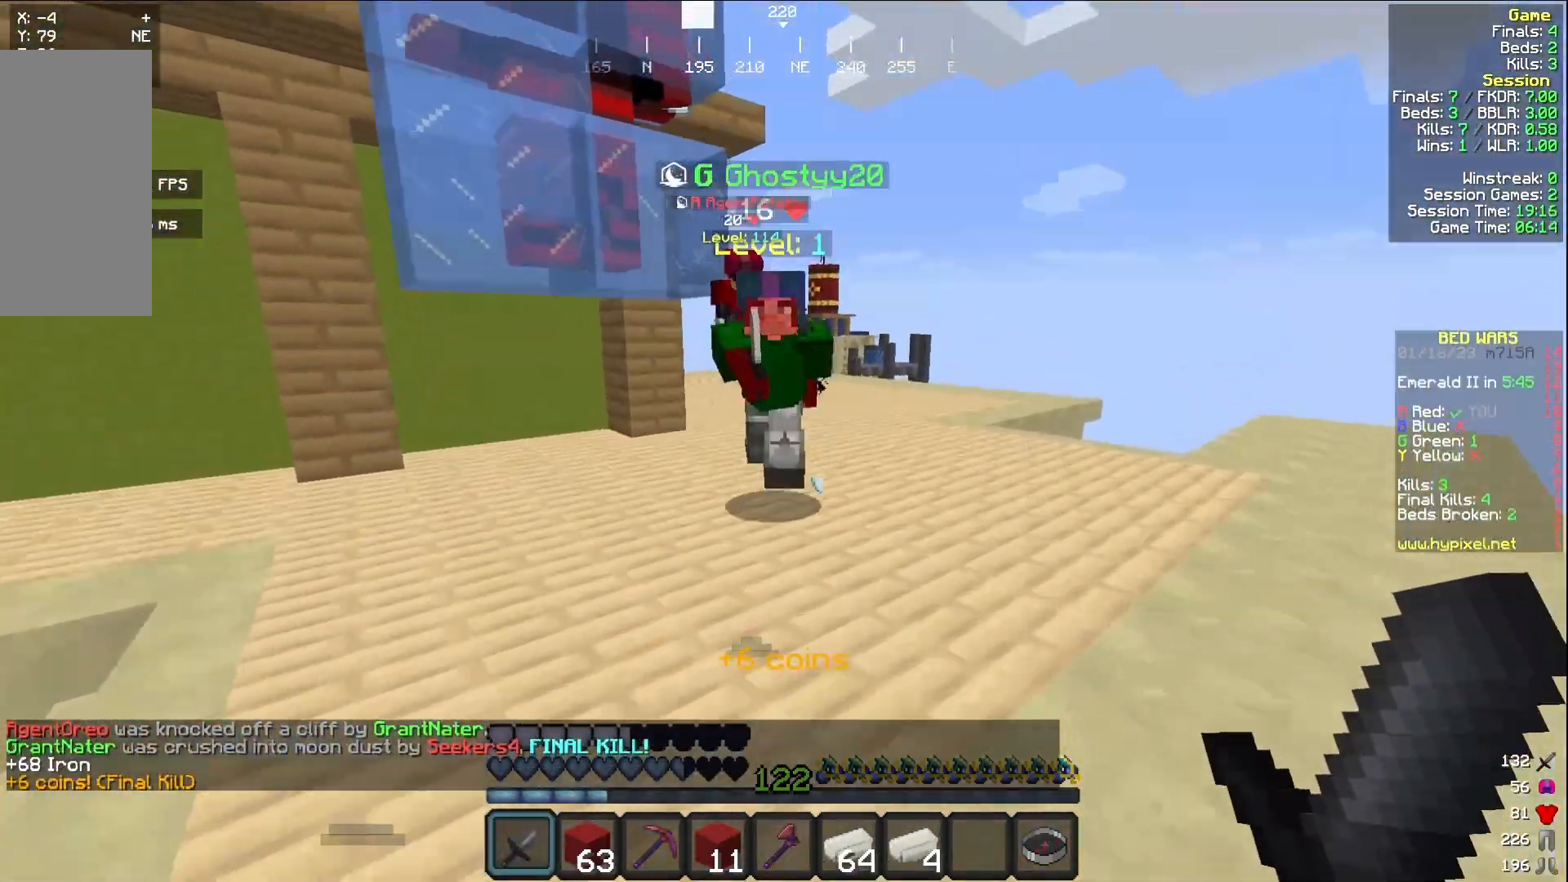
{"keys": ["a", "w"], "mouse": ["left"], "events": [[17, "mouse_left", "down"], [367, "a", "down"]]}
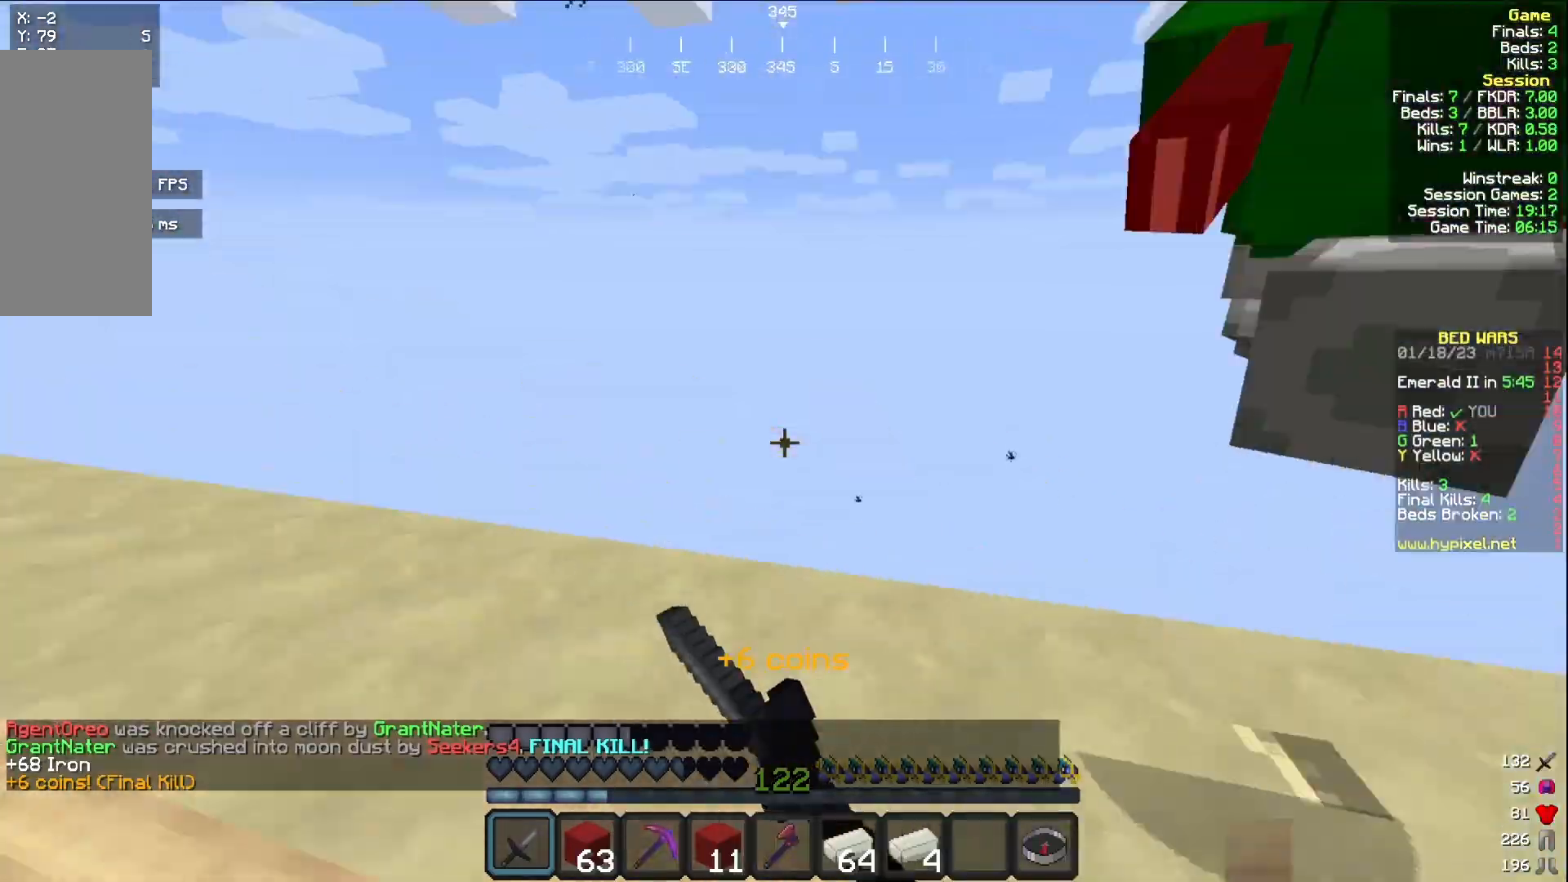
{"keys": [], "mouse": ["left"], "events": [[67, "a", "up"], [317, "d", "down"], [433, "w", "up"], [450, "d", "up"]]}
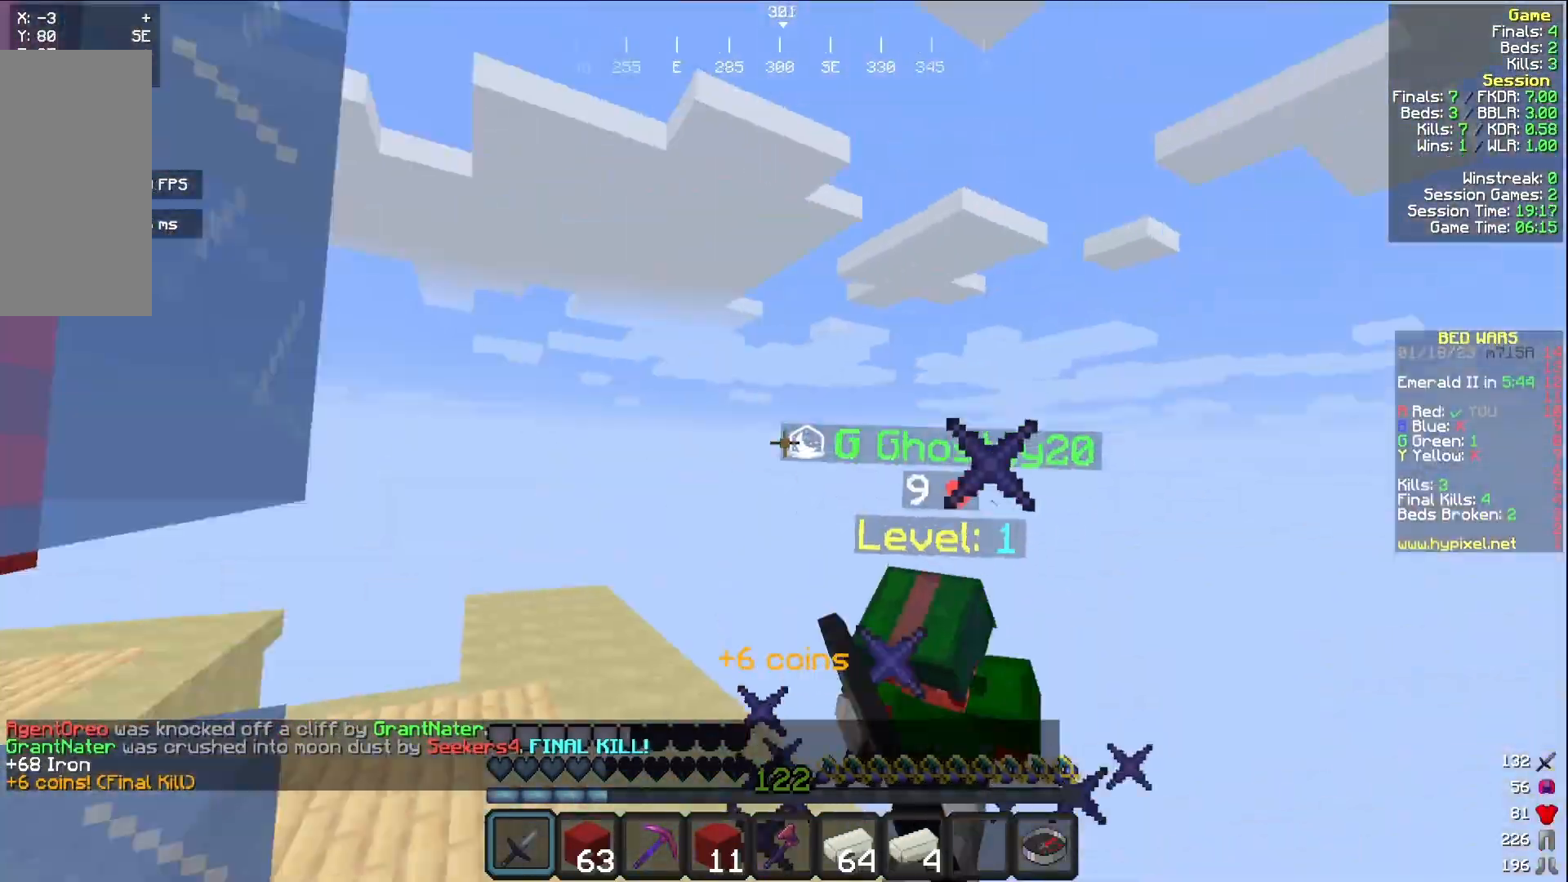
{"keys": ["w"], "mouse": [], "events": [[33, "a", "down"], [133, "w", "down"], [267, "mouse_left", "up"], [433, "a", "up"]]}
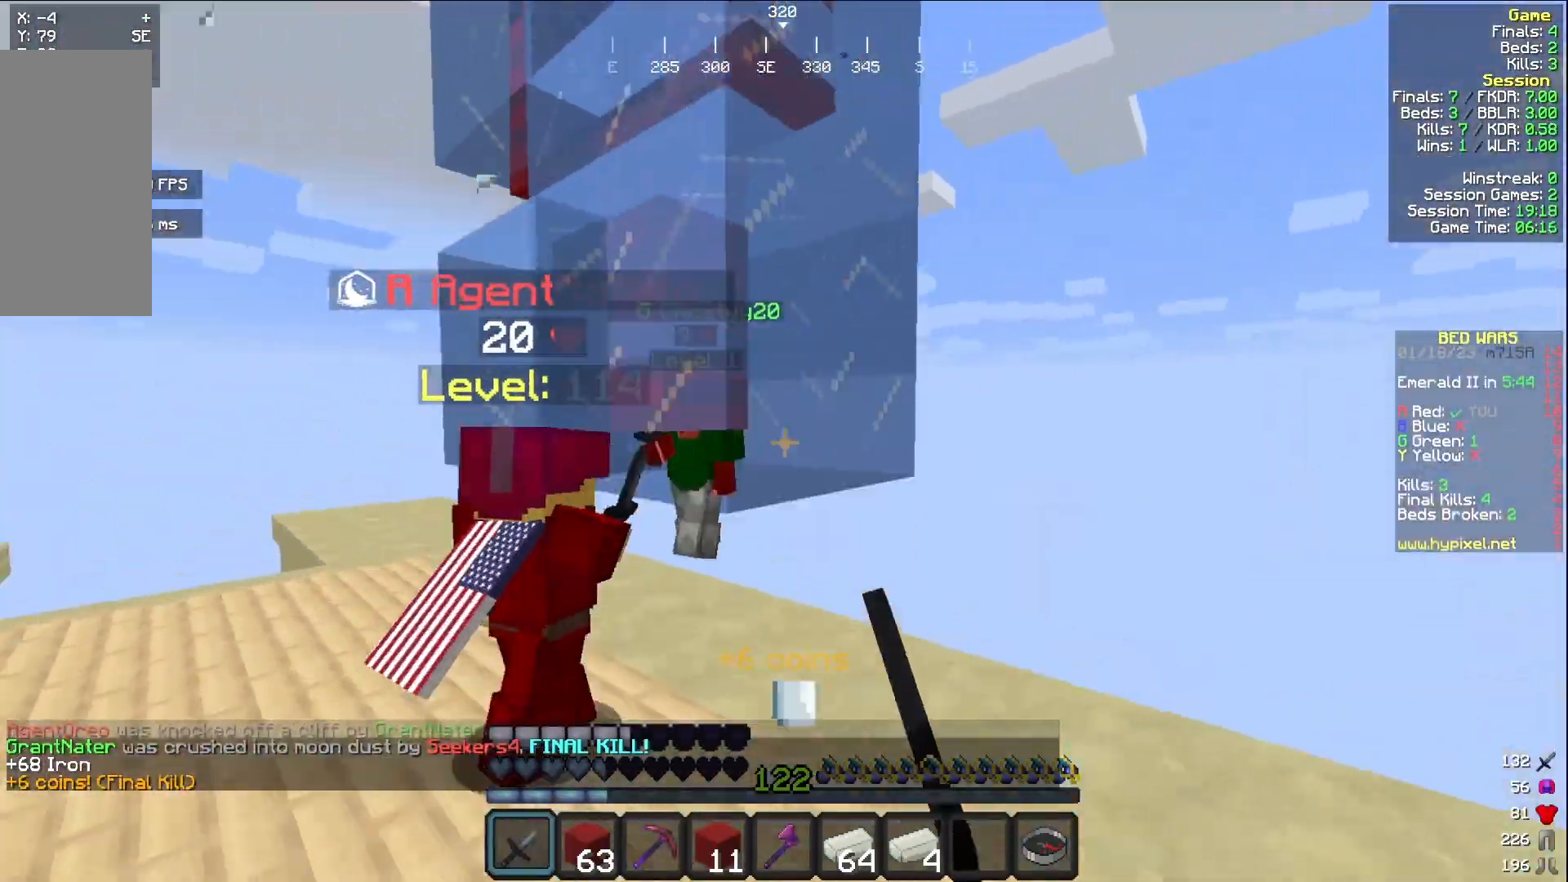
{"keys": ["w"], "mouse": ["left"], "events": [[133, "a", "down"], [283, "mouse_left", "down"], [367, "a", "up"]]}
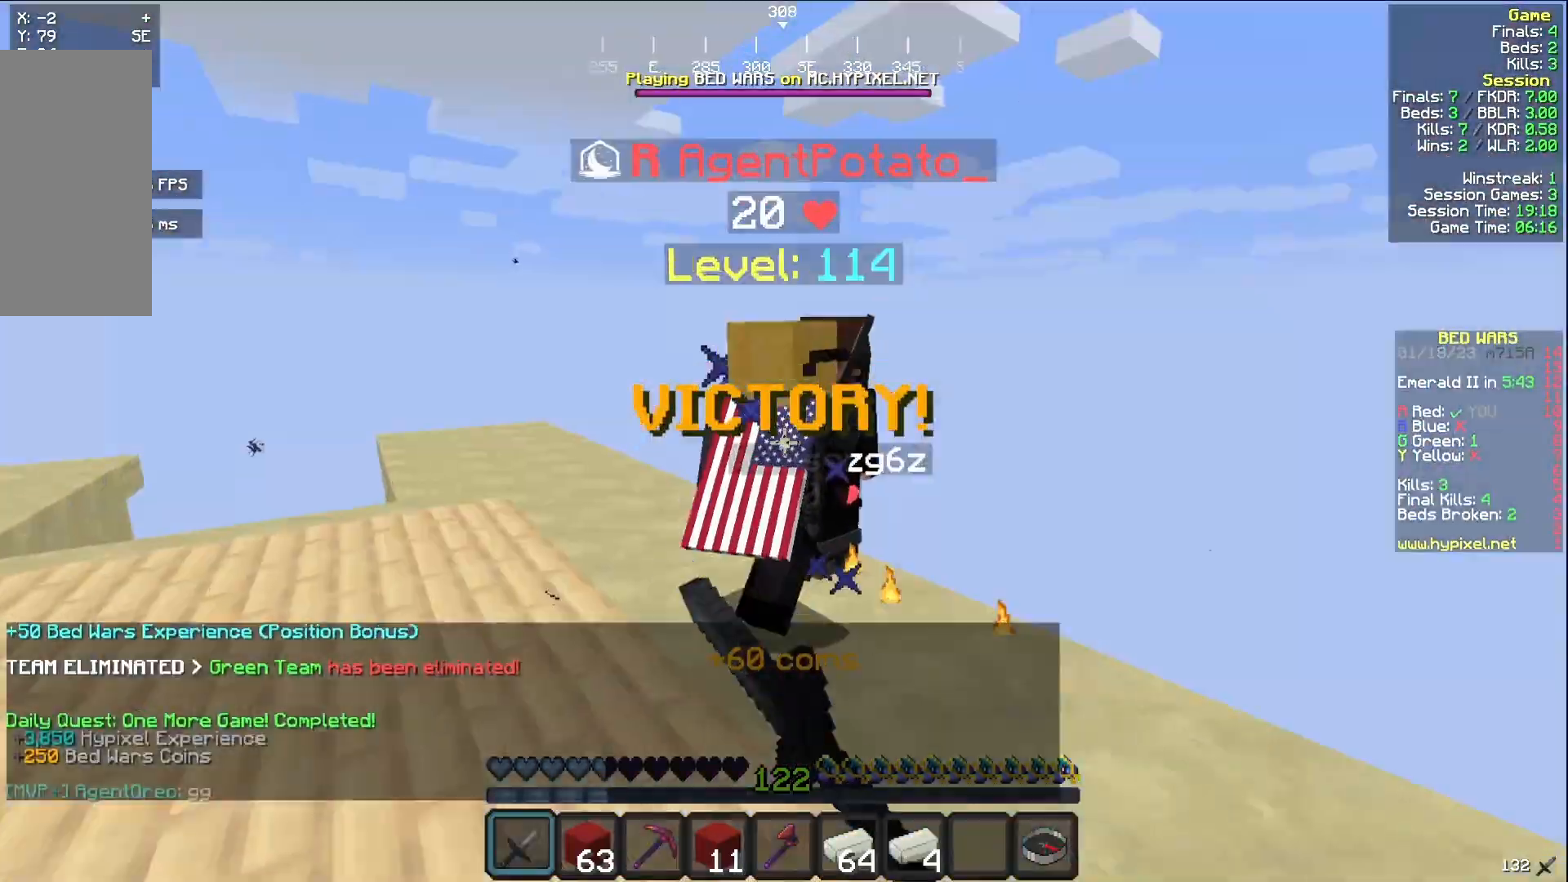
{"keys": [], "mouse": [], "events": [[83, "mouse_left", "up"], [400, "w", "up"]]}
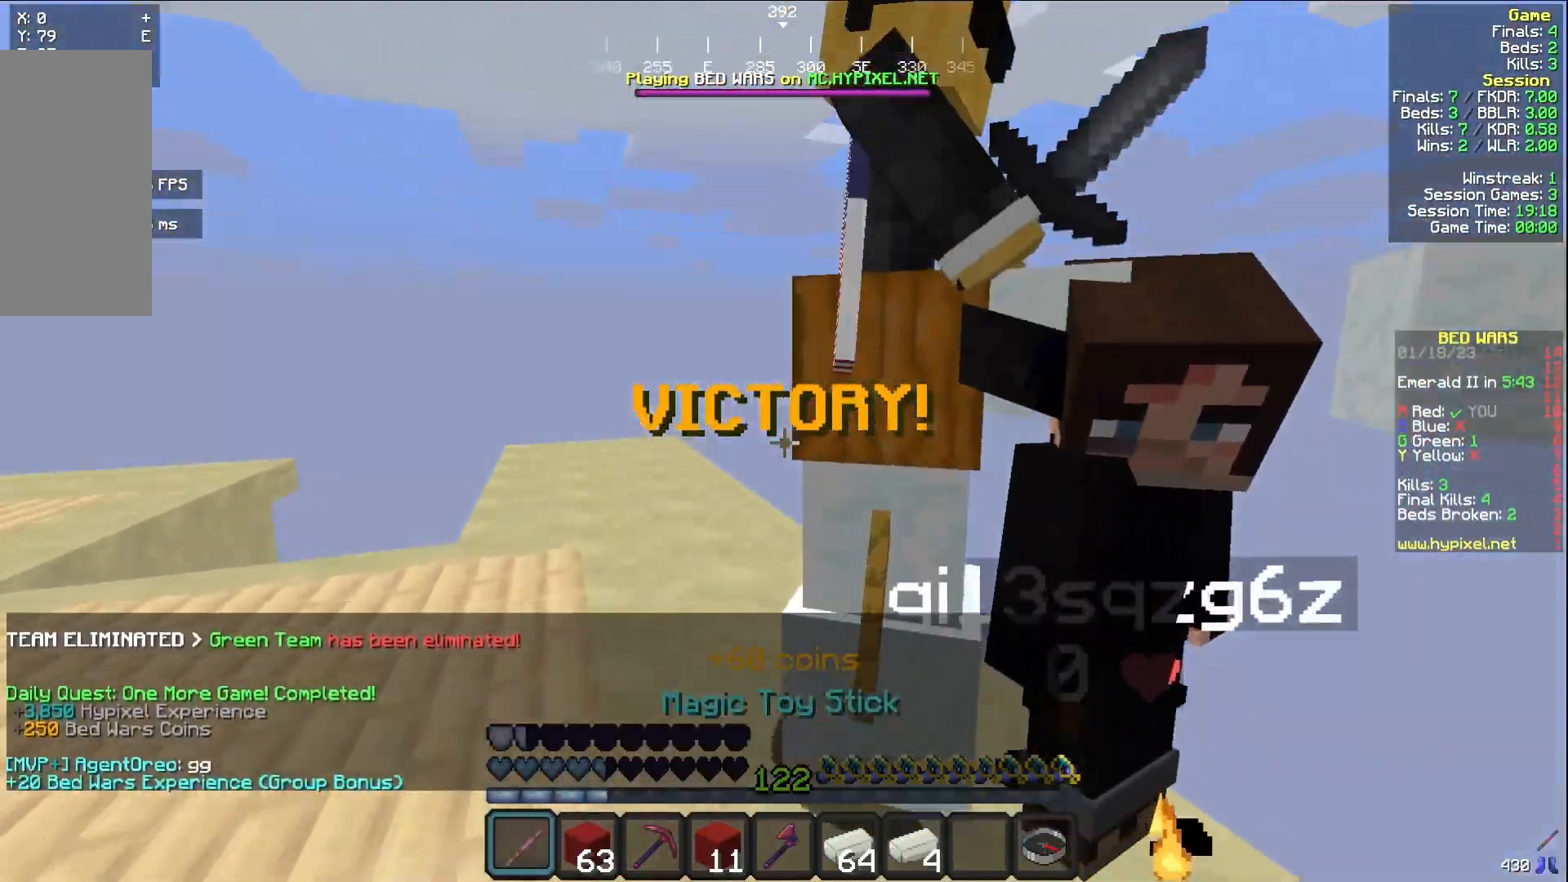
{"keys": [], "mouse": [], "events": []}
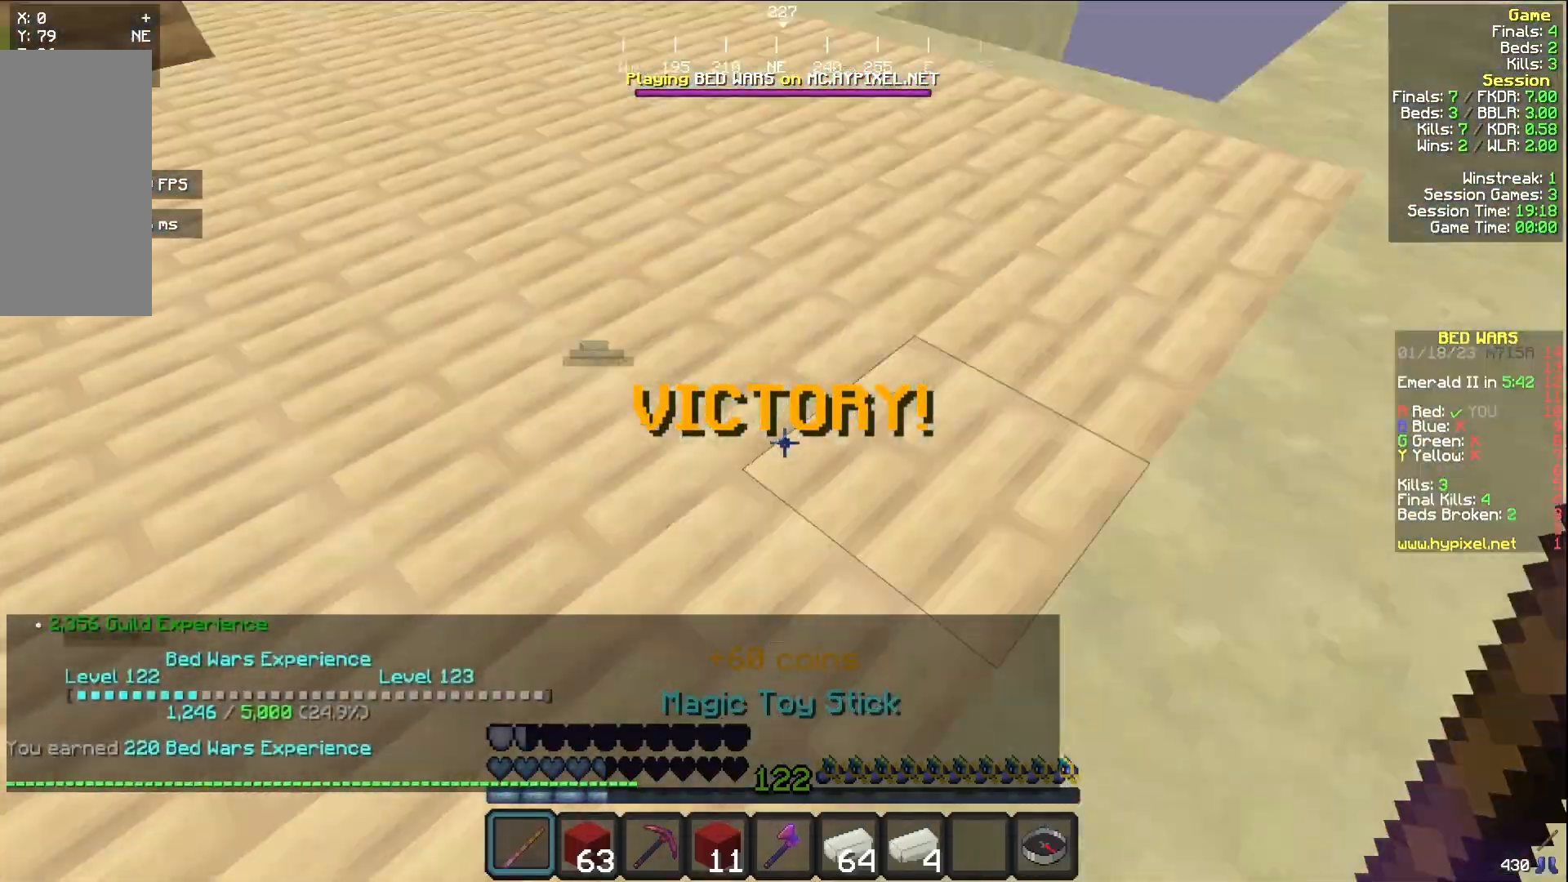
{"keys": ["w"], "mouse": [], "events": [[50, "w", "down"], [250, "mouse_right", "down"], [383, "mouse_right", "up"]]}
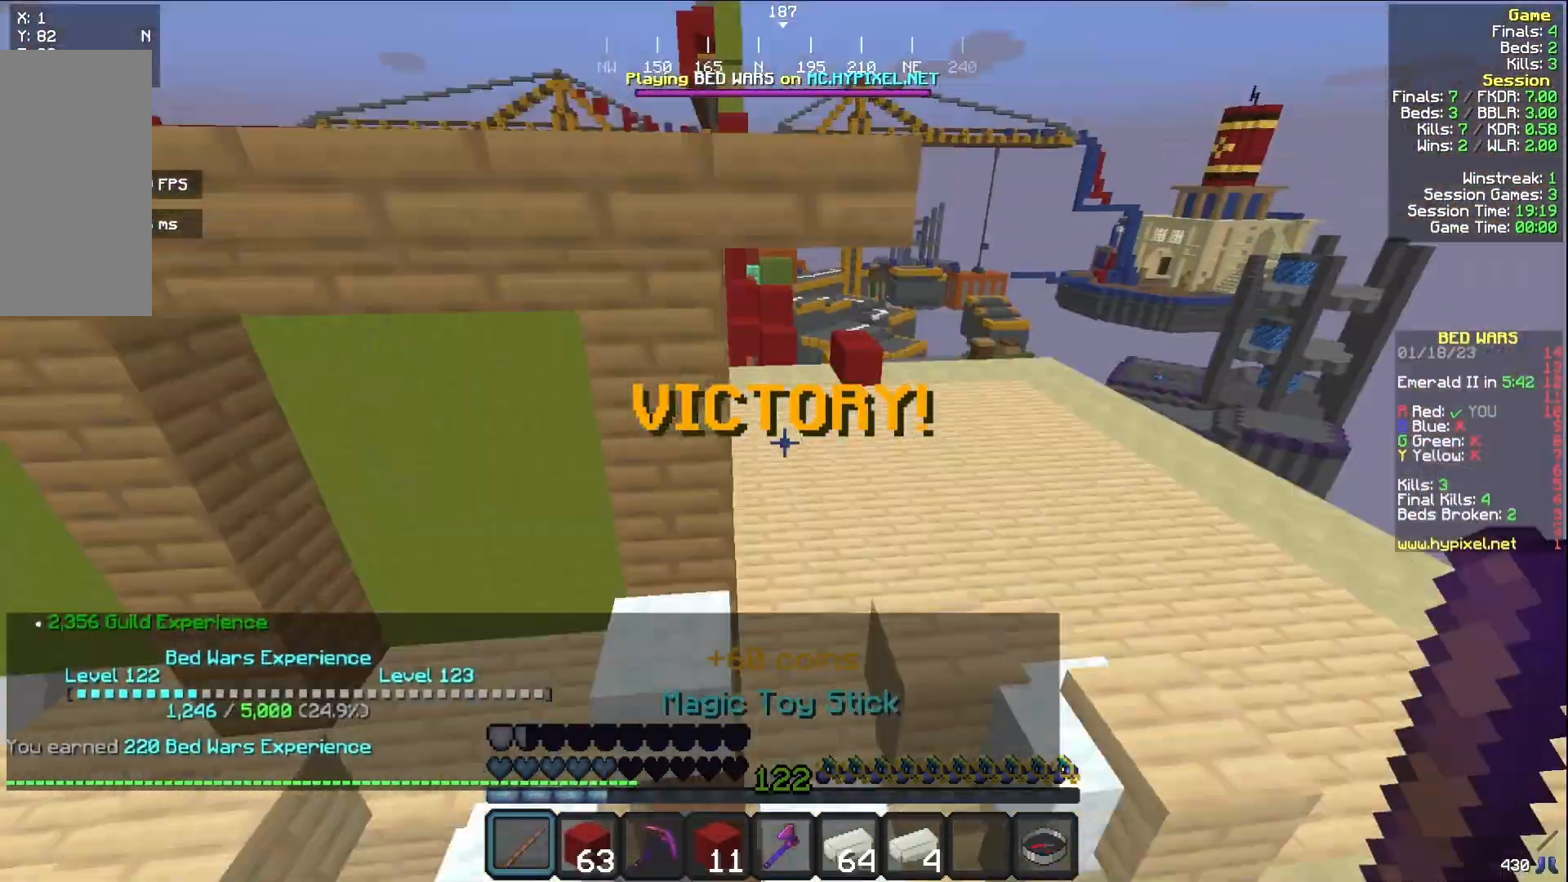
{"keys": ["w"], "mouse": [], "events": []}